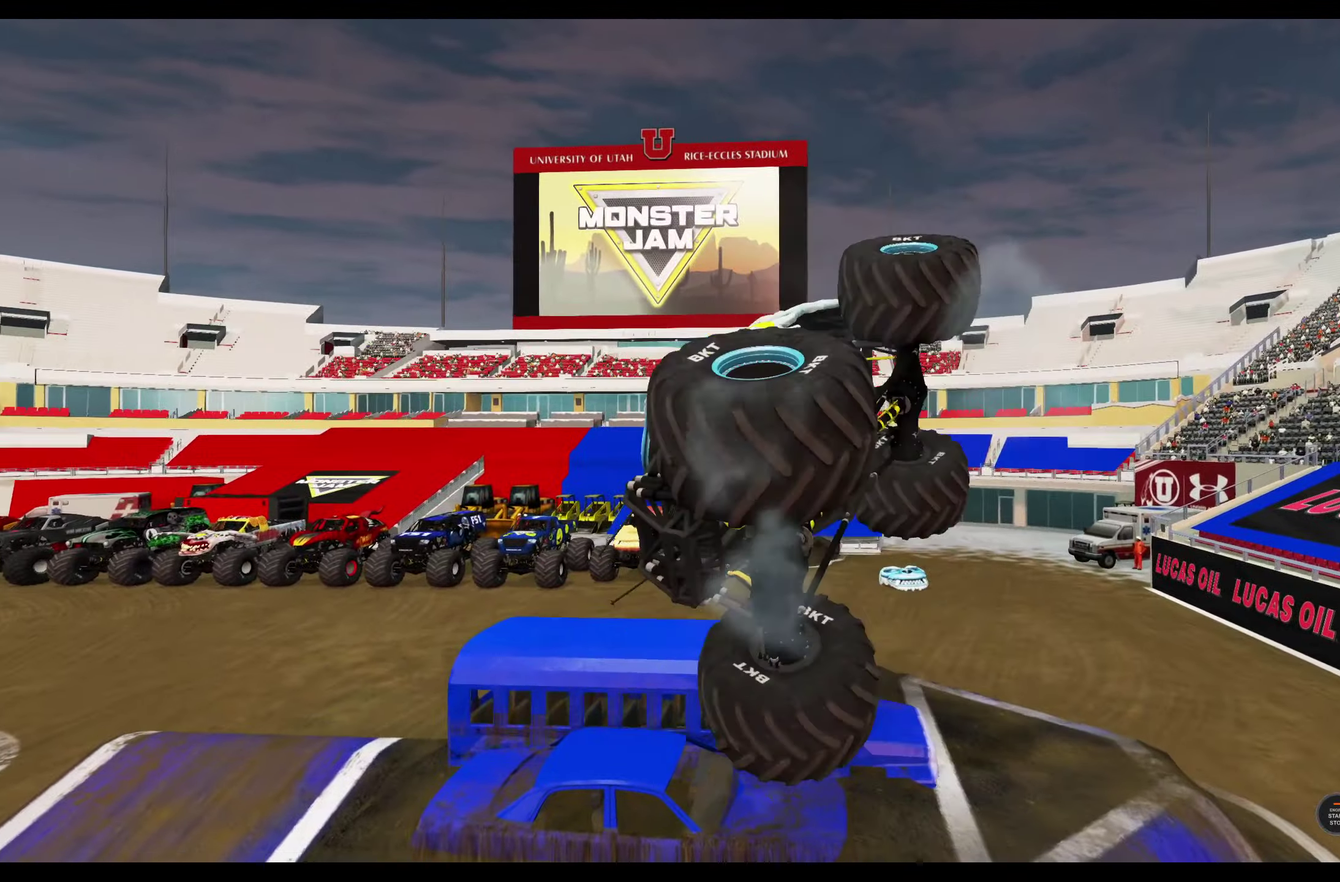
Gameplay with a controller (Xbox layout); each line is a JSON object with the inputs held at the frame after it (dt_ms = milliseconds from this image to that frame). "events" lists button and stick changes between this image and that frame as [ms after this image, input, new state], when the widget could be followed in between.
{"dt_ms": 800, "buttons": ["L2"], "left_stick": "center", "right_stick": "right", "events": [[134, "right_stick", "down-right"], [234, "right_stick", "right"], [284, "right_stick", "down-right"], [400, "right_stick", "right"]]}
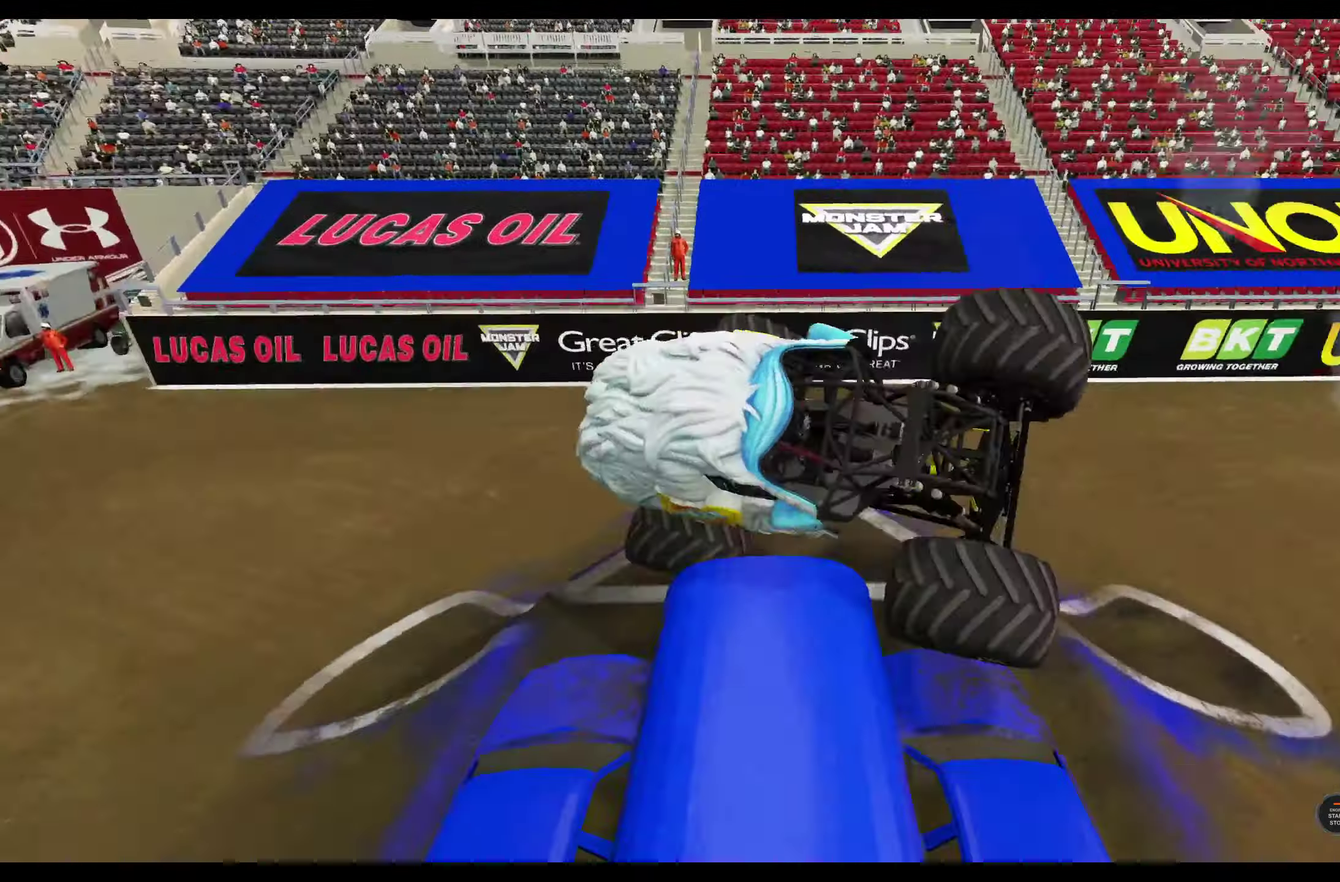
{"dt_ms": 400, "buttons": ["L2"], "left_stick": "left", "right_stick": "center", "events": [[334, "right_stick", "center"], [384, "left_stick", "left"]]}
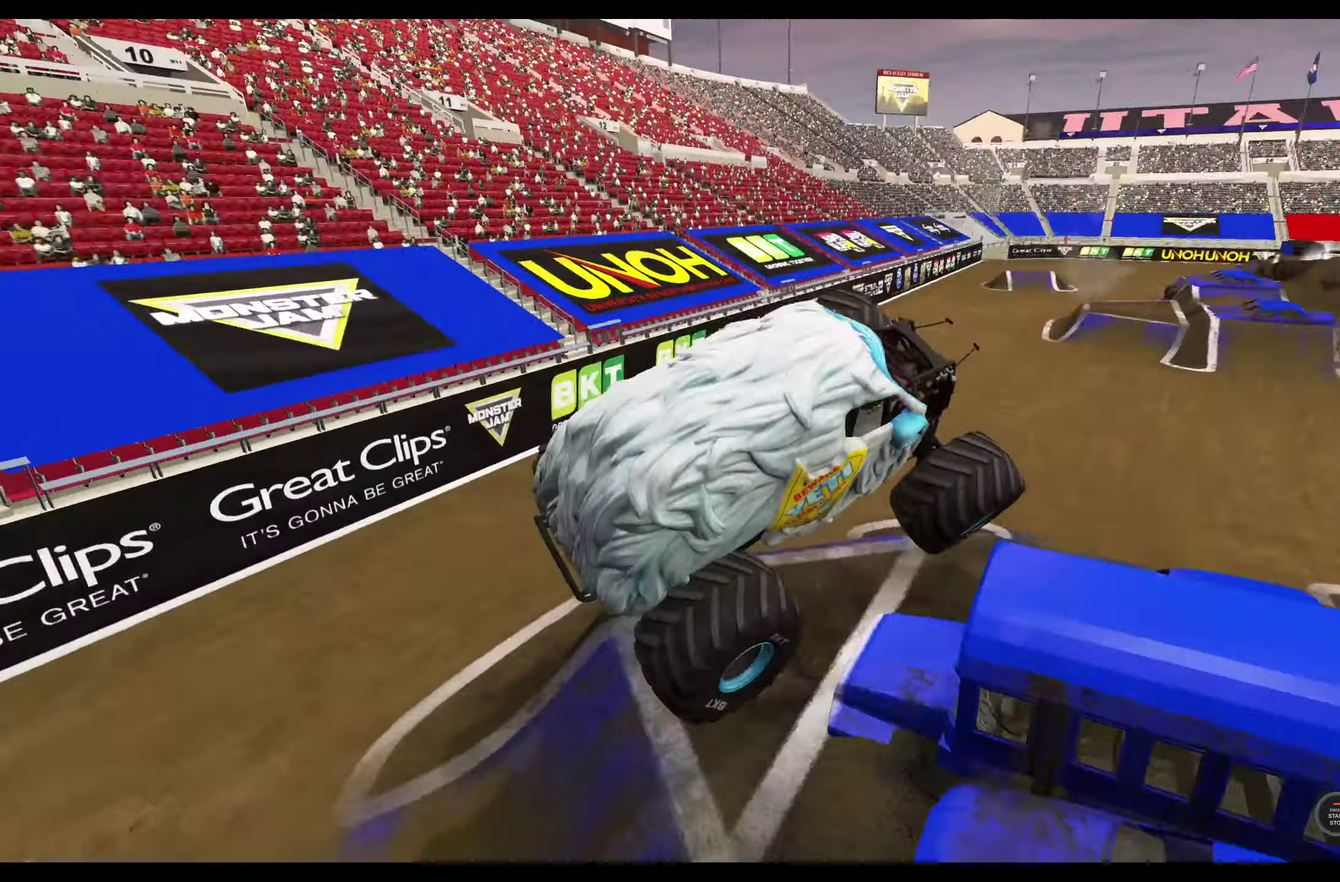
{"dt_ms": 300, "buttons": ["R2"], "left_stick": "center", "right_stick": "center", "events": [[50, "L2", "up"], [234, "left_stick", "center"], [284, "R2", "down"]]}
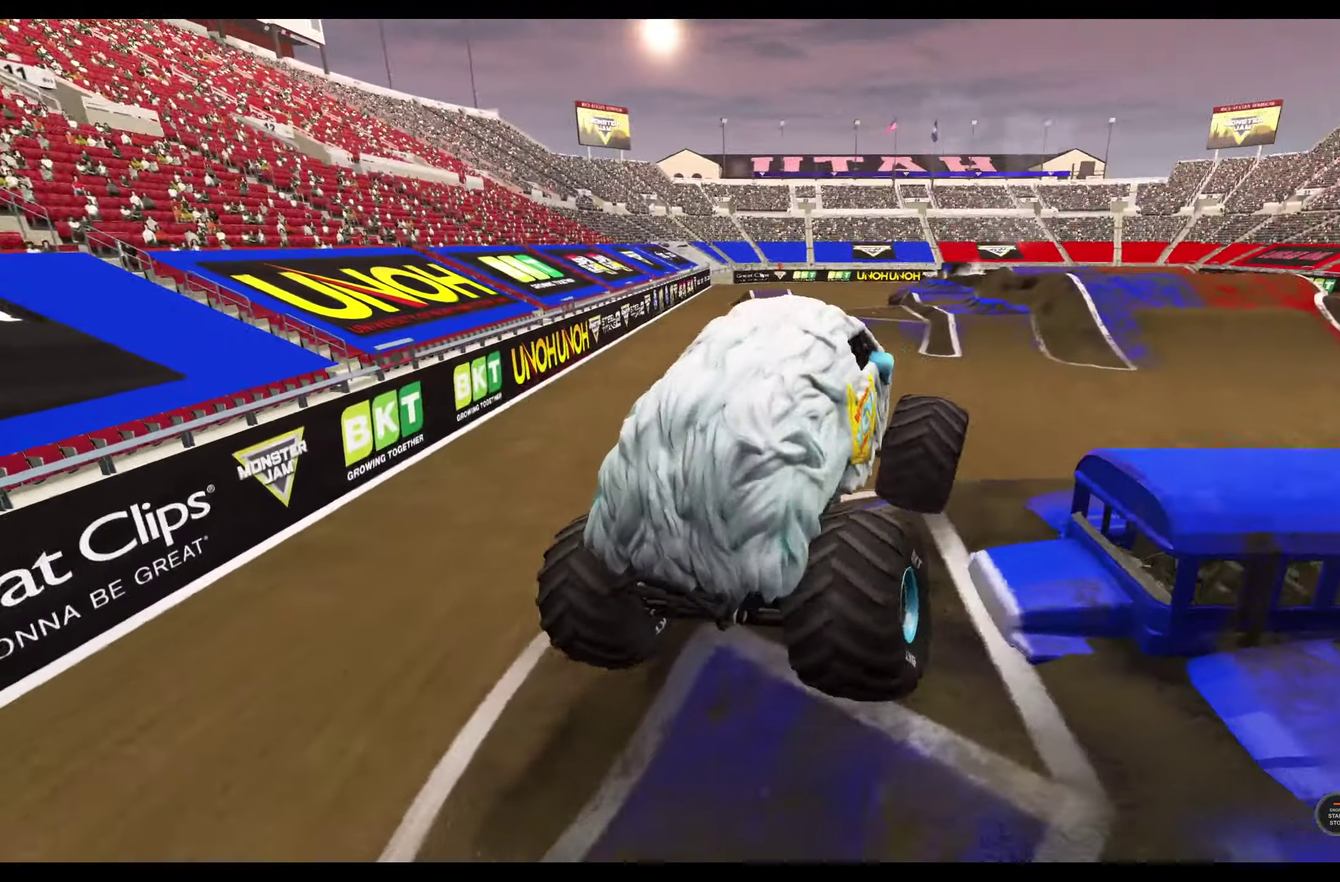
{"dt_ms": 800, "buttons": ["R1", "R2"], "left_stick": "center", "right_stick": "center", "events": [[216, "right_stick", "right"], [350, "right_stick", "center"], [450, "R1", "down"], [633, "R2", "up"], [766, "R2", "down"]]}
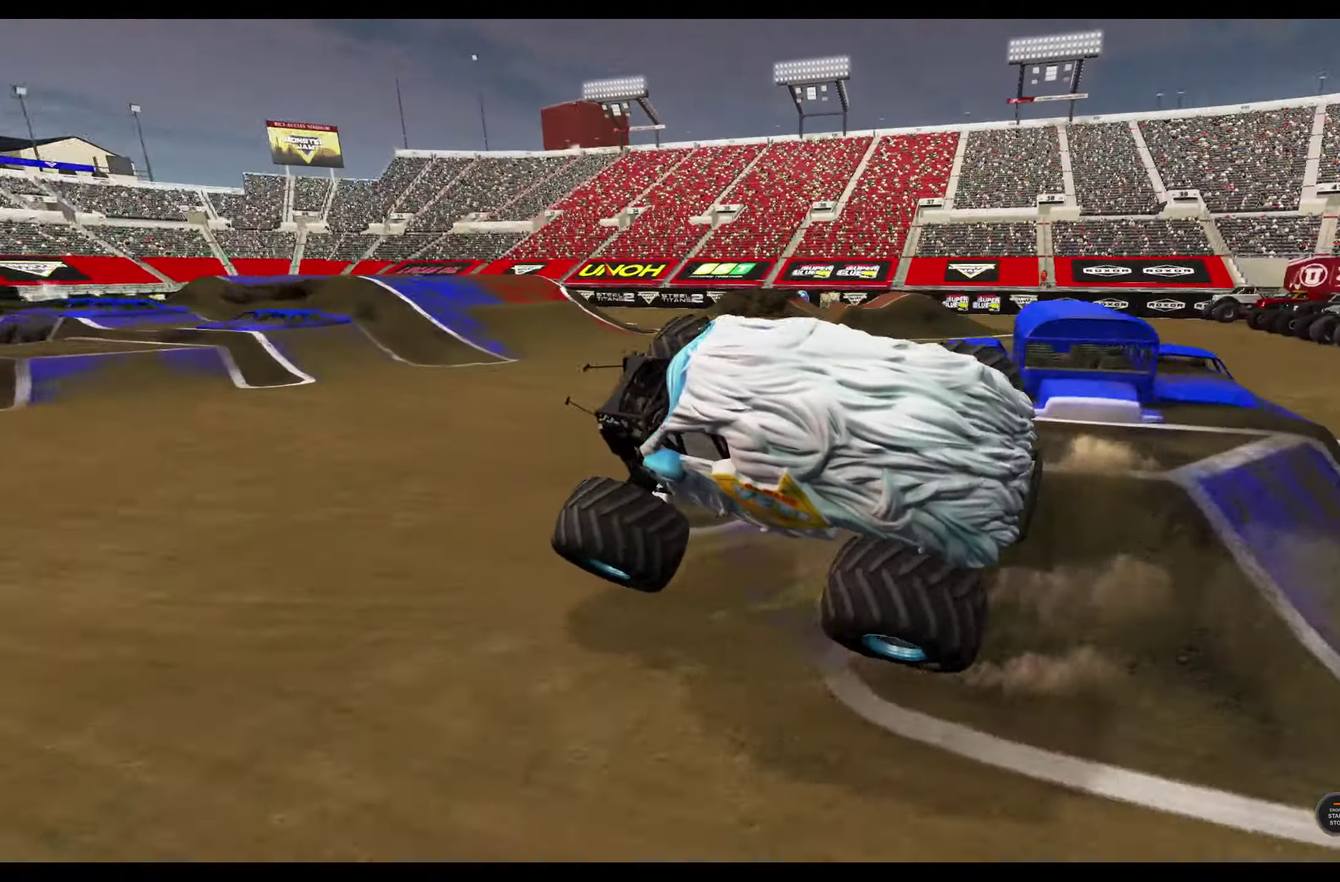
{"dt_ms": 400, "buttons": ["R1"], "left_stick": "center", "right_stick": "center", "events": [[33, "R2", "up"], [183, "R2", "down"], [266, "R2", "up"]]}
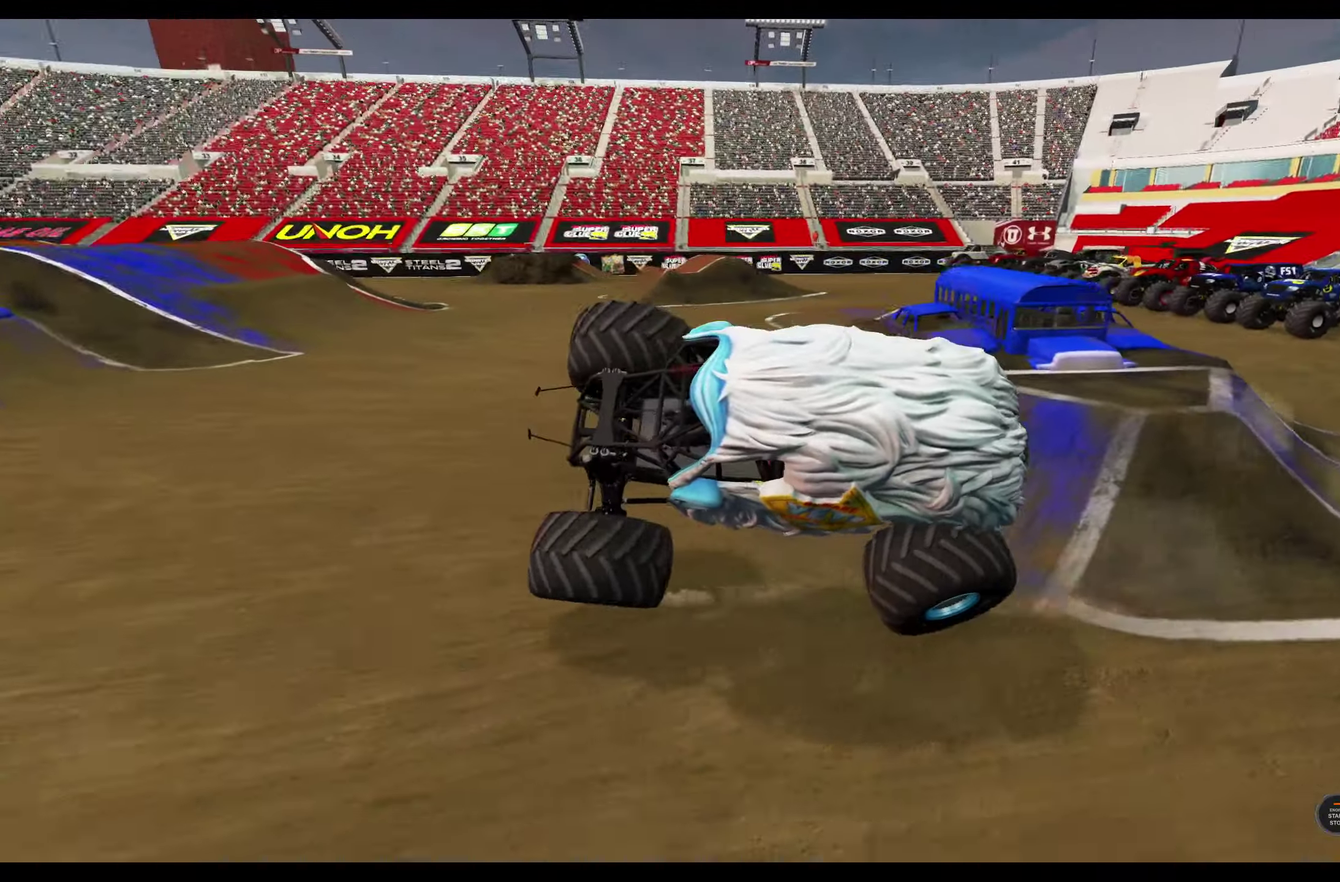
{"dt_ms": 400, "buttons": ["R1"], "left_stick": "center", "right_stick": "center", "events": []}
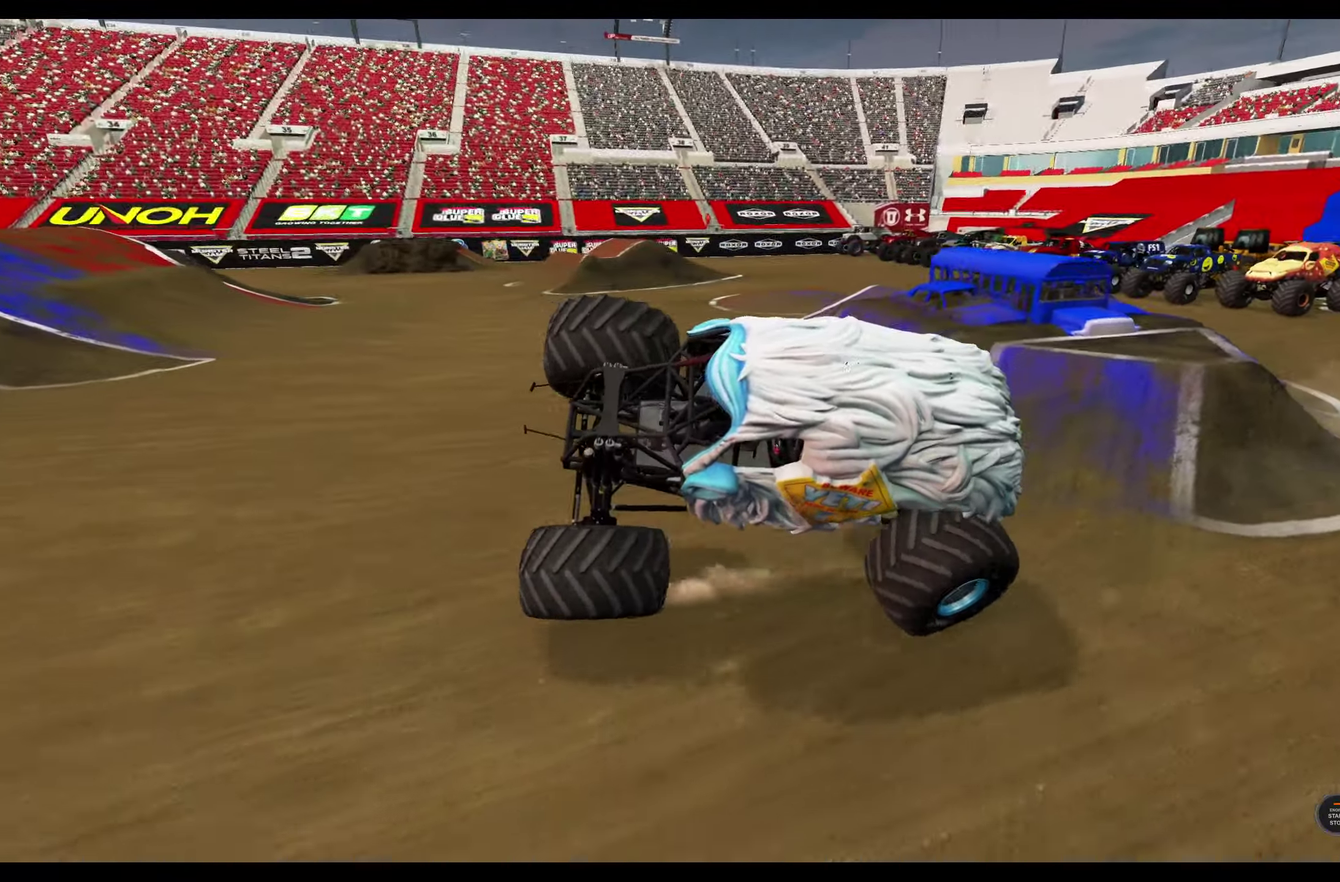
{"dt_ms": 700, "buttons": [], "left_stick": "up-left", "right_stick": "center", "events": [[216, "R1", "up"], [333, "left_stick", "left"], [600, "left_stick", "up-left"]]}
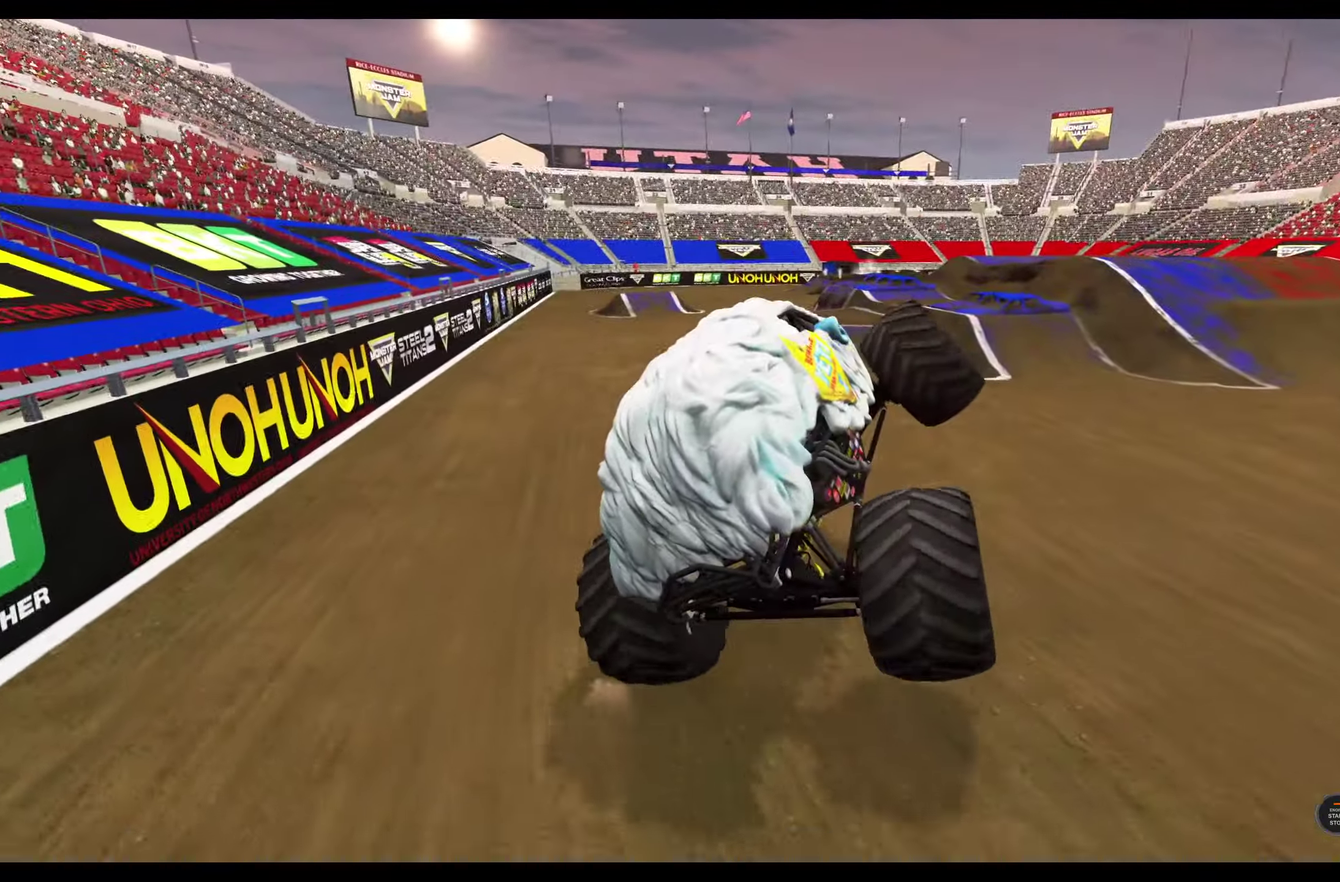
{"dt_ms": 400, "buttons": ["R2"], "left_stick": "center", "right_stick": "center", "events": [[16, "left_stick", "left"], [350, "left_stick", "center"], [400, "R2", "down"]]}
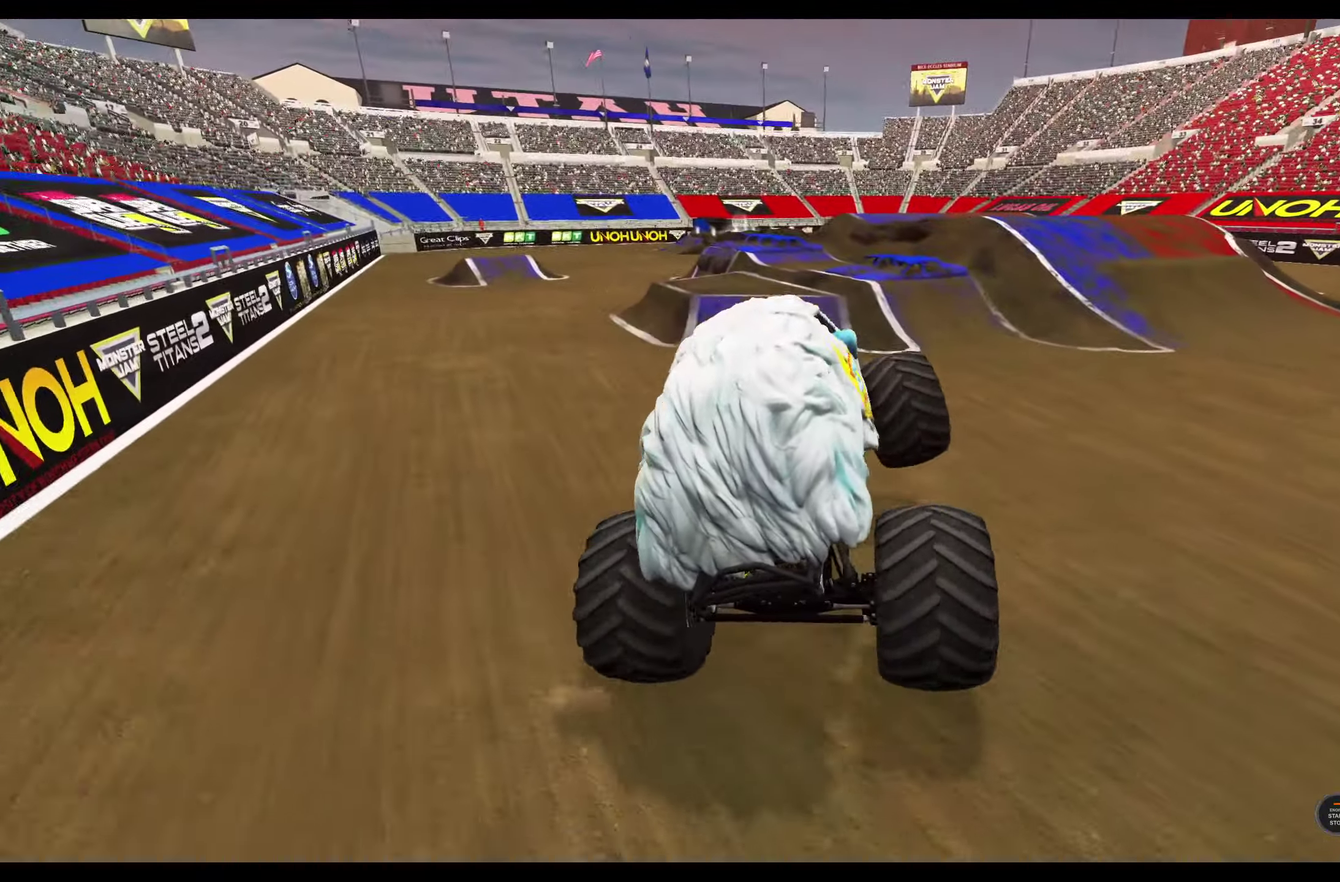
{"dt_ms": 400, "buttons": ["R2"], "left_stick": "center", "right_stick": "center", "events": []}
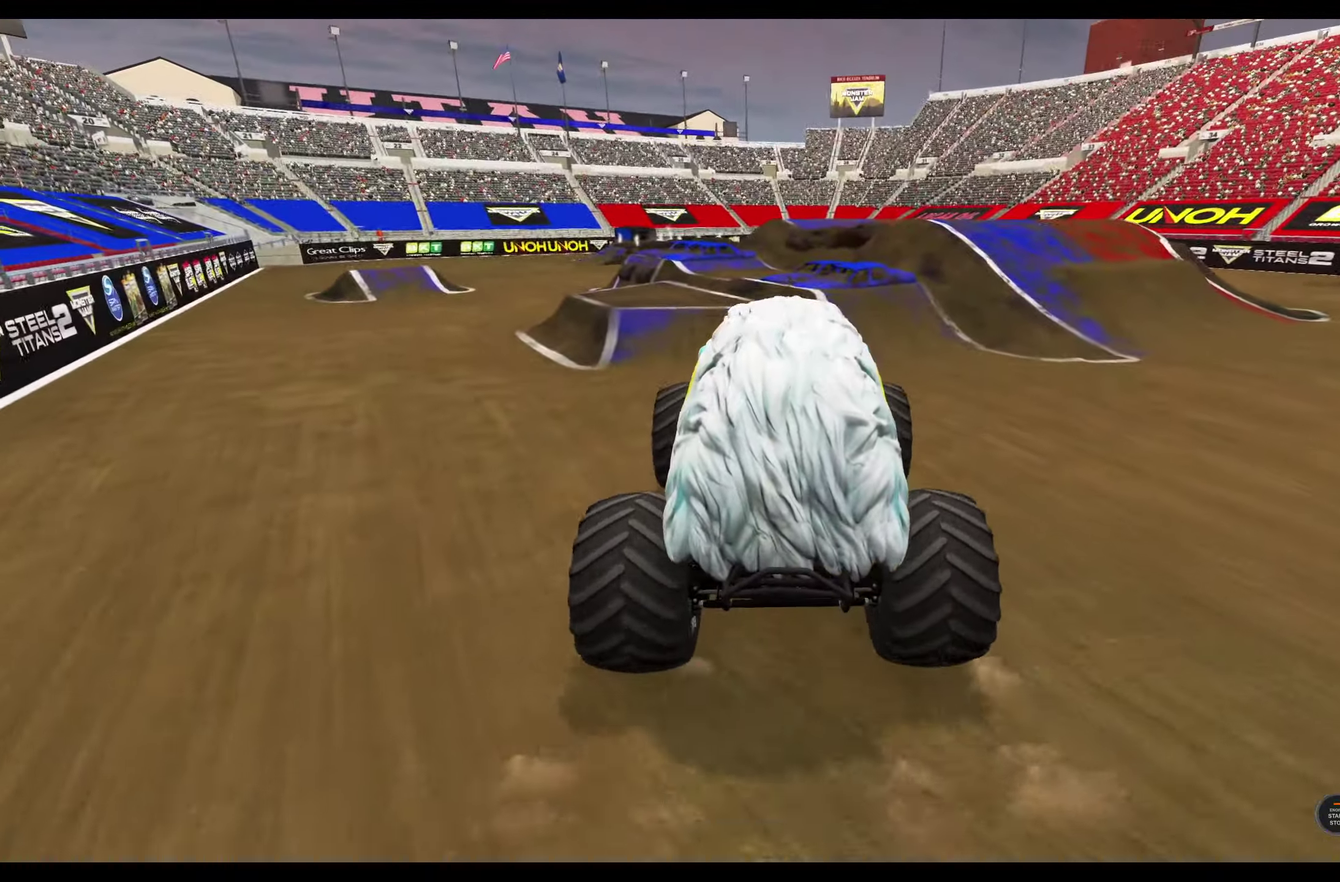
{"dt_ms": 800, "buttons": ["R2"], "left_stick": "center", "right_stick": "center", "events": [[616, "left_stick", "left"], [766, "left_stick", "center"]]}
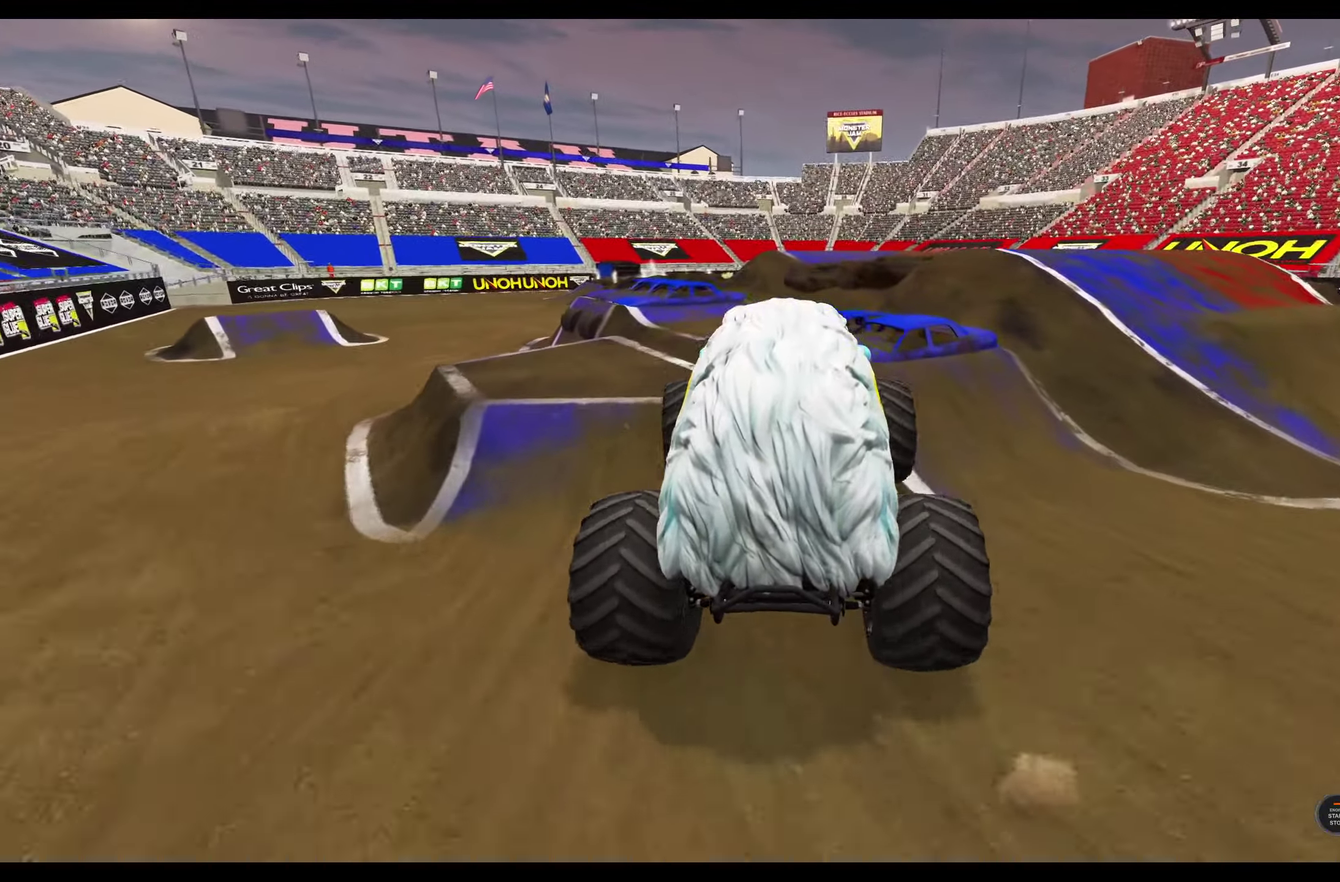
{"dt_ms": 300, "buttons": ["R2"], "left_stick": "center", "right_stick": "center", "events": []}
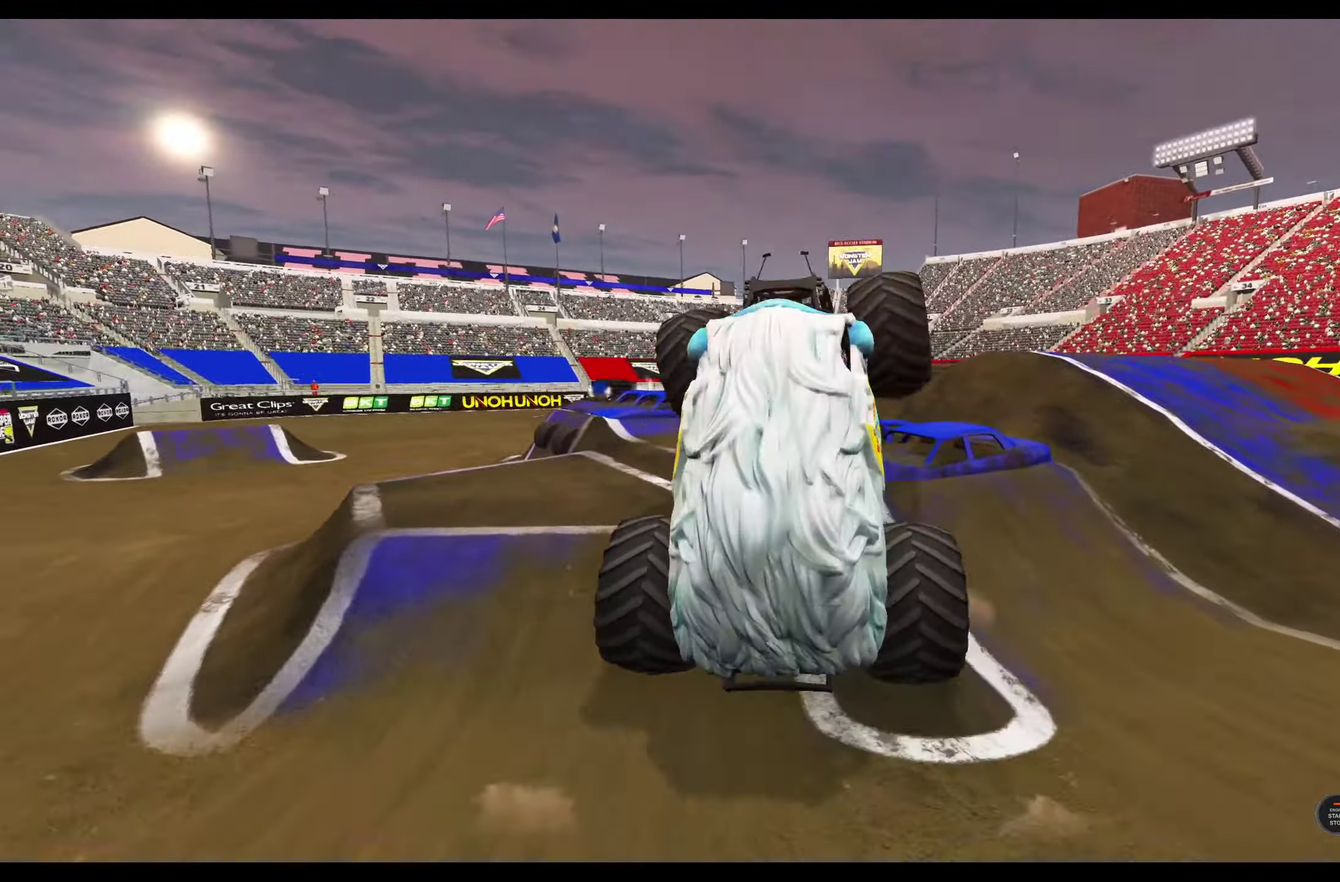
{"dt_ms": 700, "buttons": ["R2"], "left_stick": "center", "right_stick": "center", "events": [[283, "R2", "up"], [633, "R2", "down"]]}
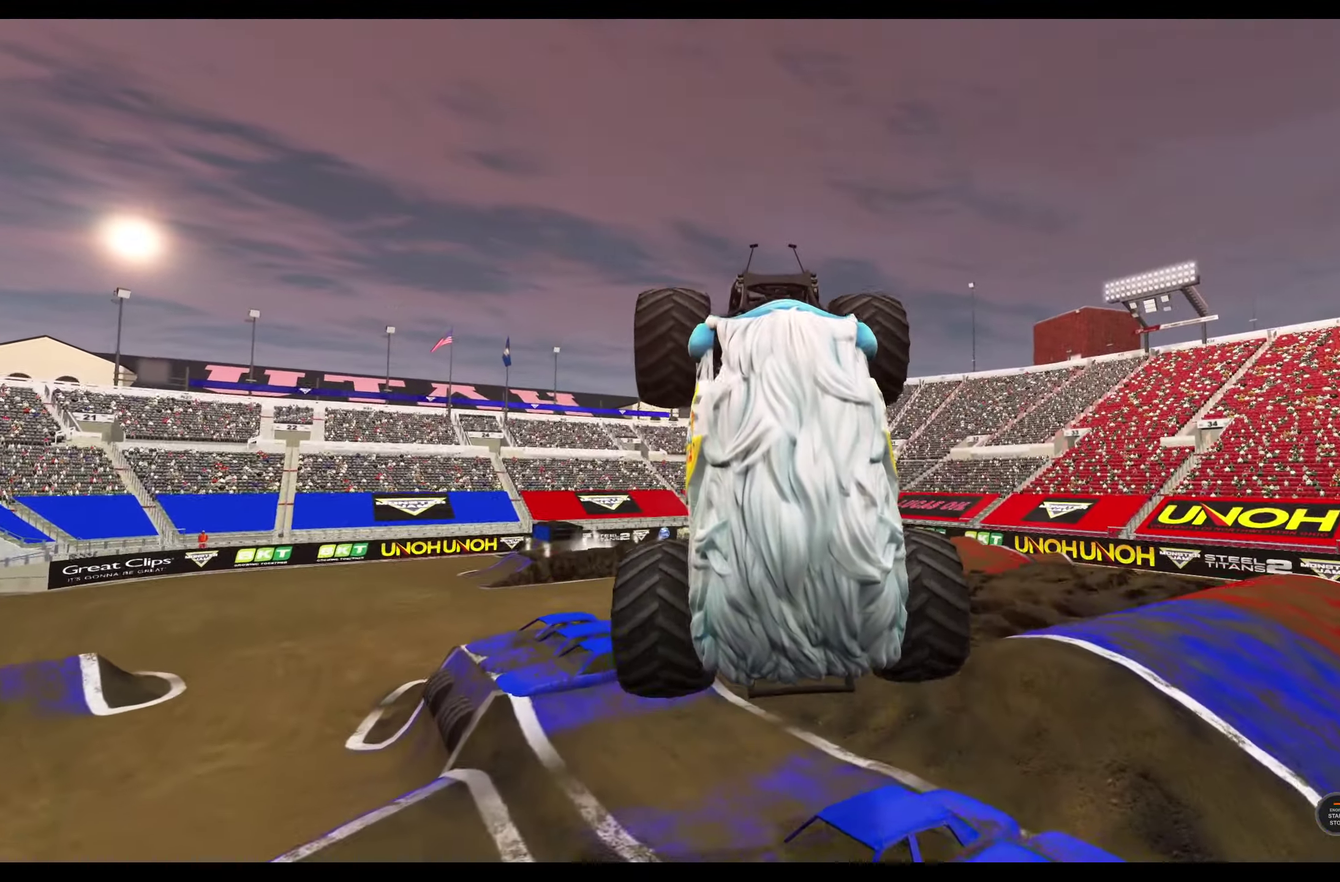
{"dt_ms": 300, "buttons": ["R2"], "left_stick": "center", "right_stick": "center", "events": []}
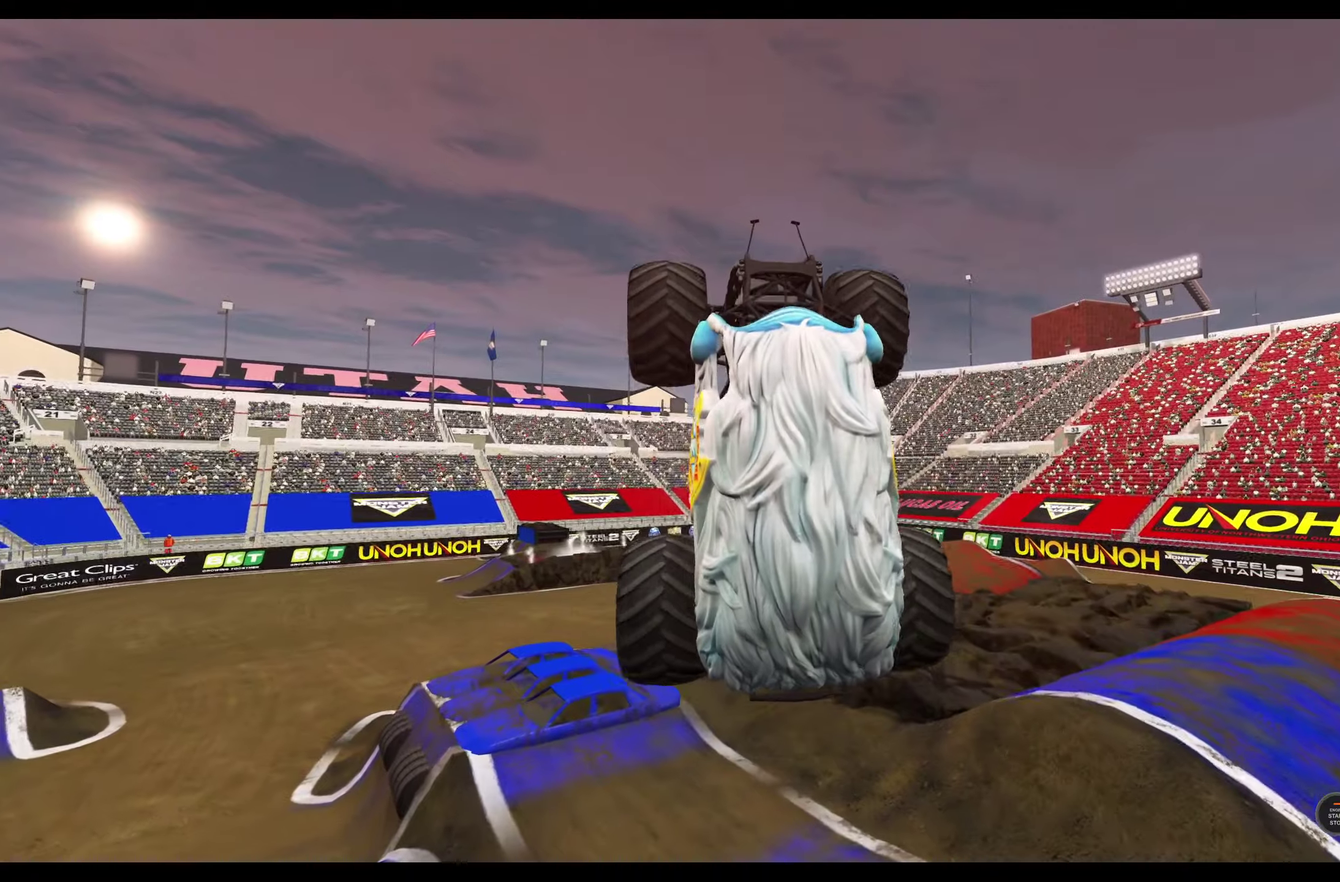
{"dt_ms": 500, "buttons": ["R2"], "left_stick": "center", "right_stick": "center", "events": []}
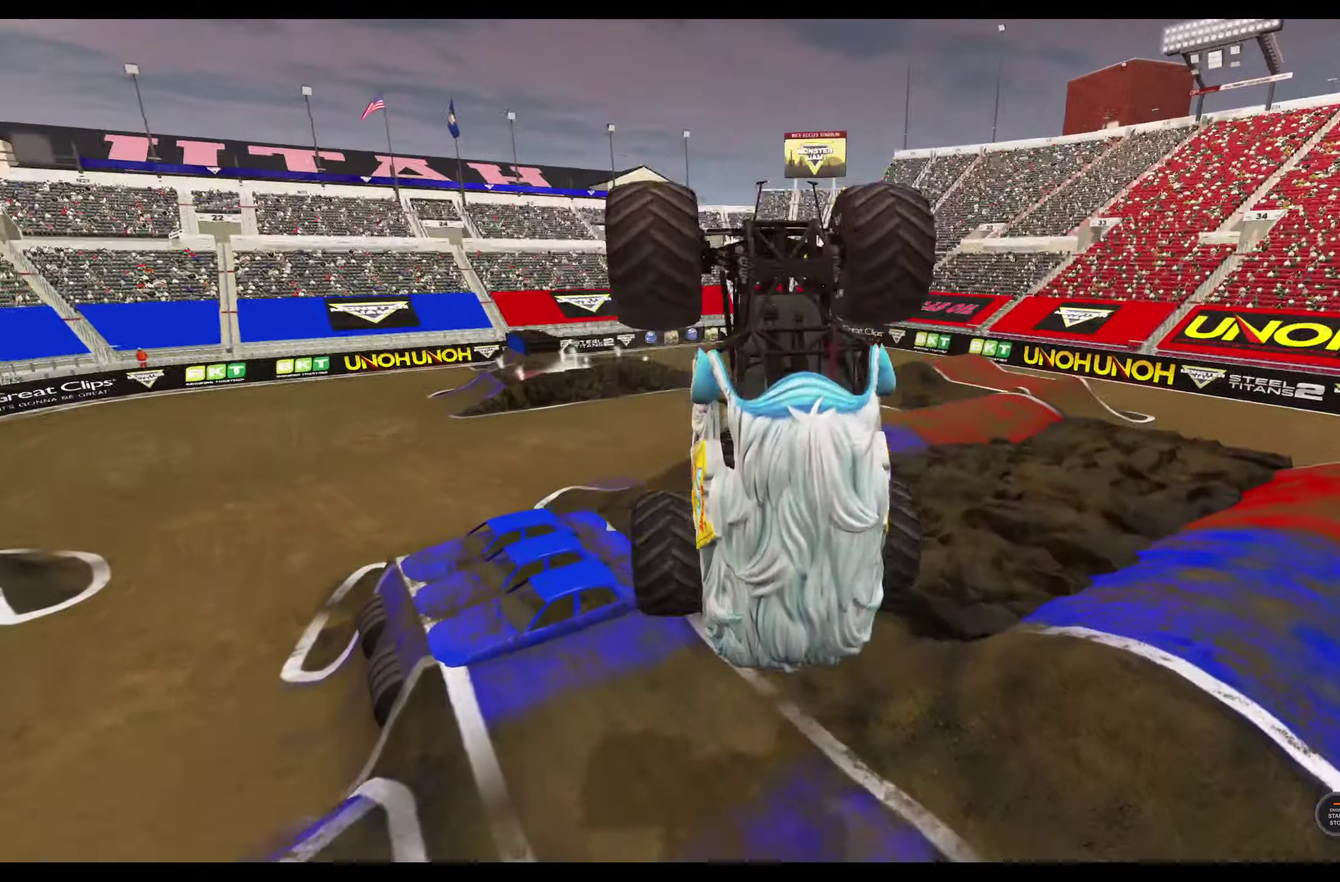
{"dt_ms": 400, "buttons": ["L2"], "left_stick": "center", "right_stick": "center", "events": [[183, "R2", "up"], [250, "L2", "down"]]}
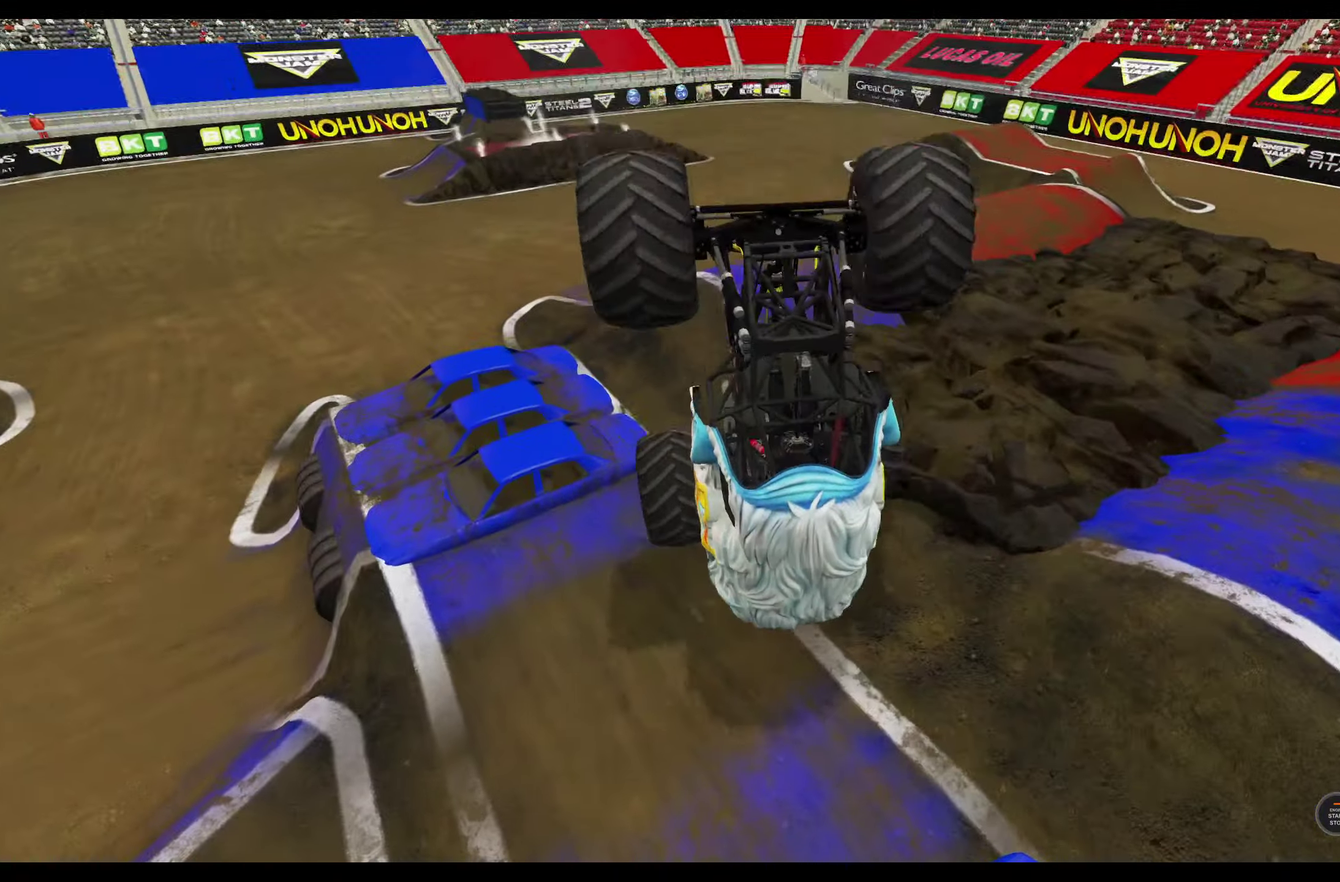
{"dt_ms": 800, "buttons": ["R2"], "left_stick": "center", "right_stick": "center", "events": [[550, "L2", "up"], [567, "R2", "down"]]}
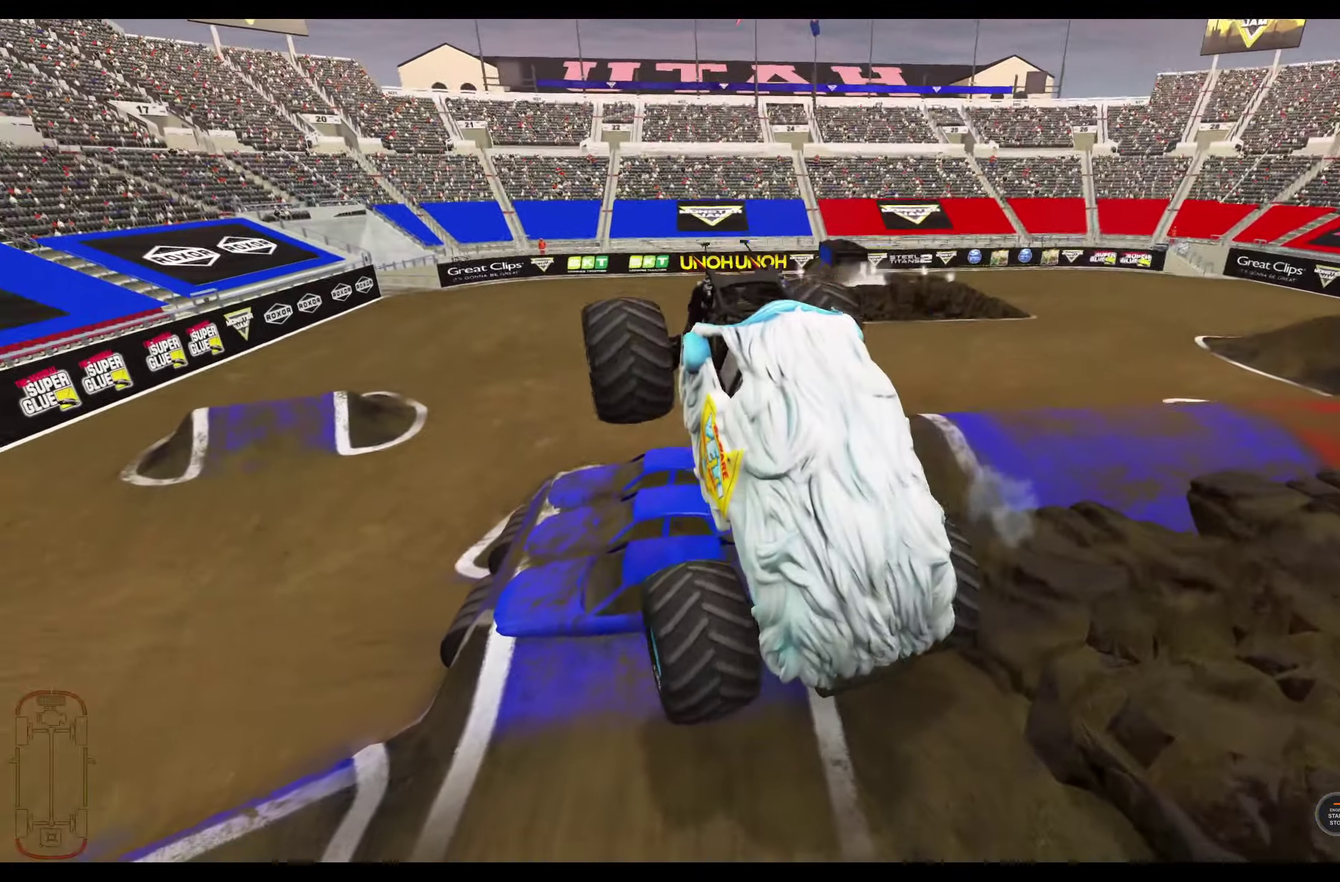
{"dt_ms": 300, "buttons": [], "left_stick": "right", "right_stick": "center", "events": [[217, "R2", "up"], [217, "left_stick", "right"]]}
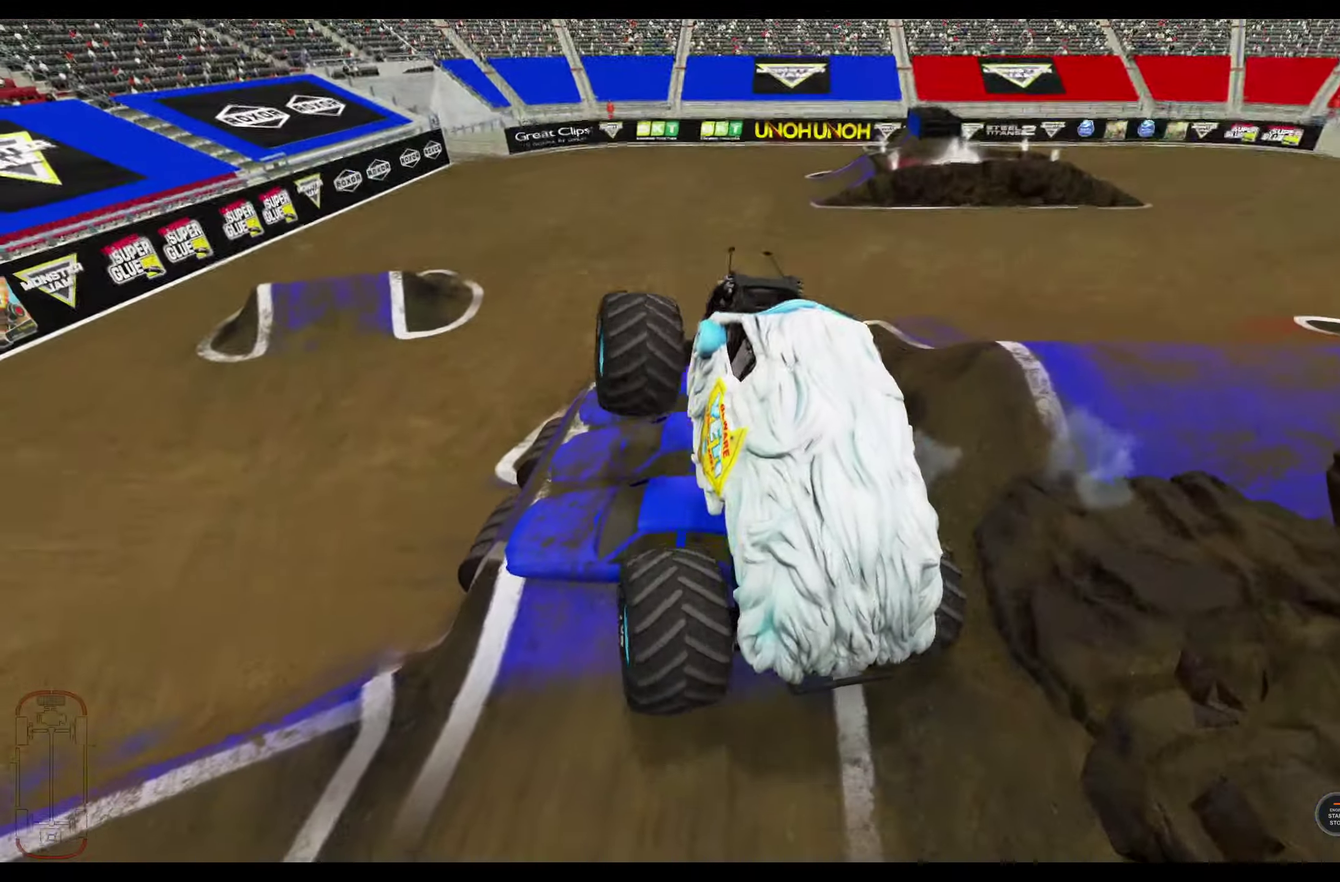
{"dt_ms": 400, "buttons": ["R2"], "left_stick": "right", "right_stick": "center", "events": [[50, "R2", "down"]]}
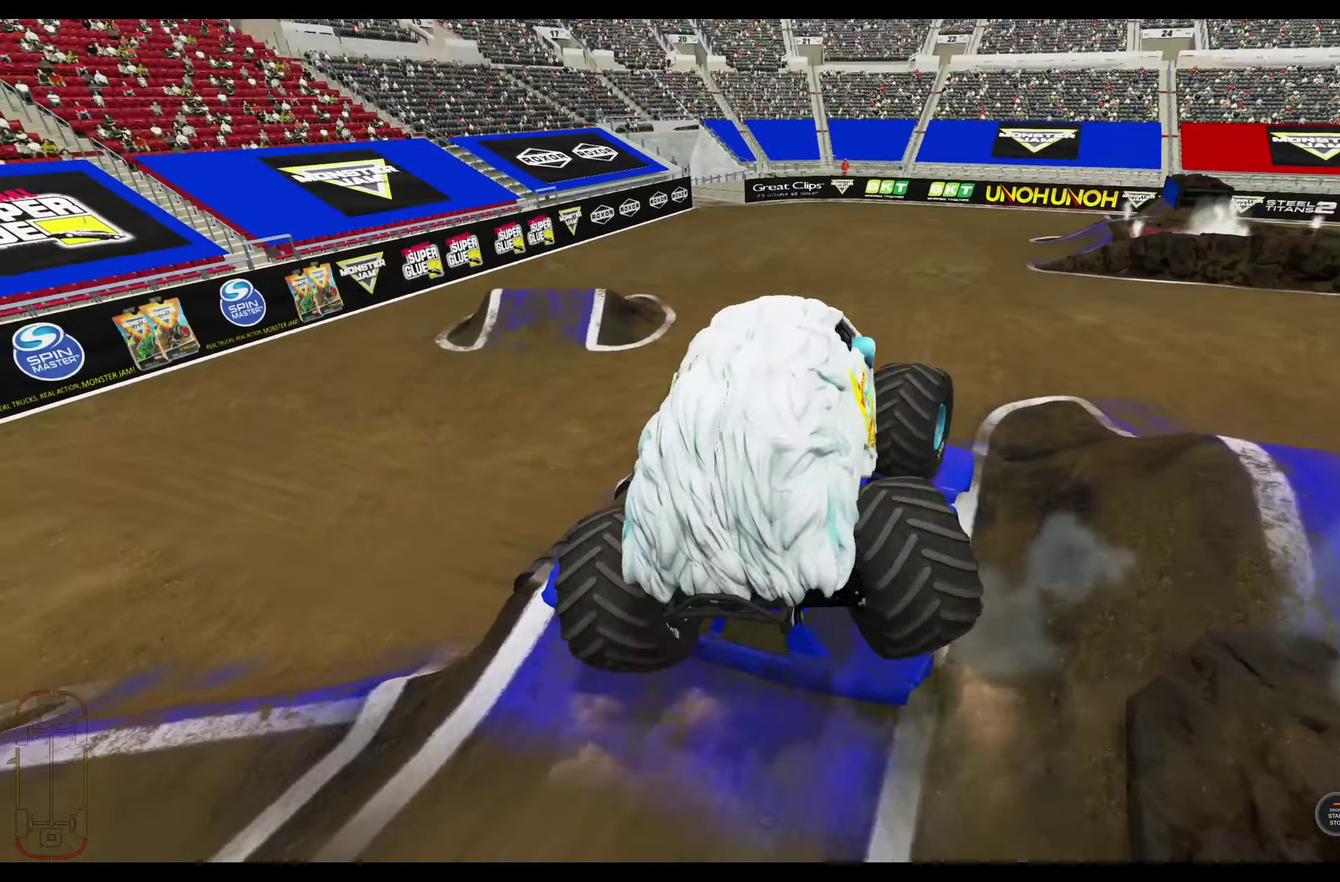
{"dt_ms": 800, "buttons": ["L2", "R2"], "left_stick": "up-left", "right_stick": "center", "events": [[150, "left_stick", "center"], [217, "R2", "up"], [383, "left_stick", "left"], [567, "L2", "down"], [567, "left_stick", "up-left"], [717, "R2", "down"]]}
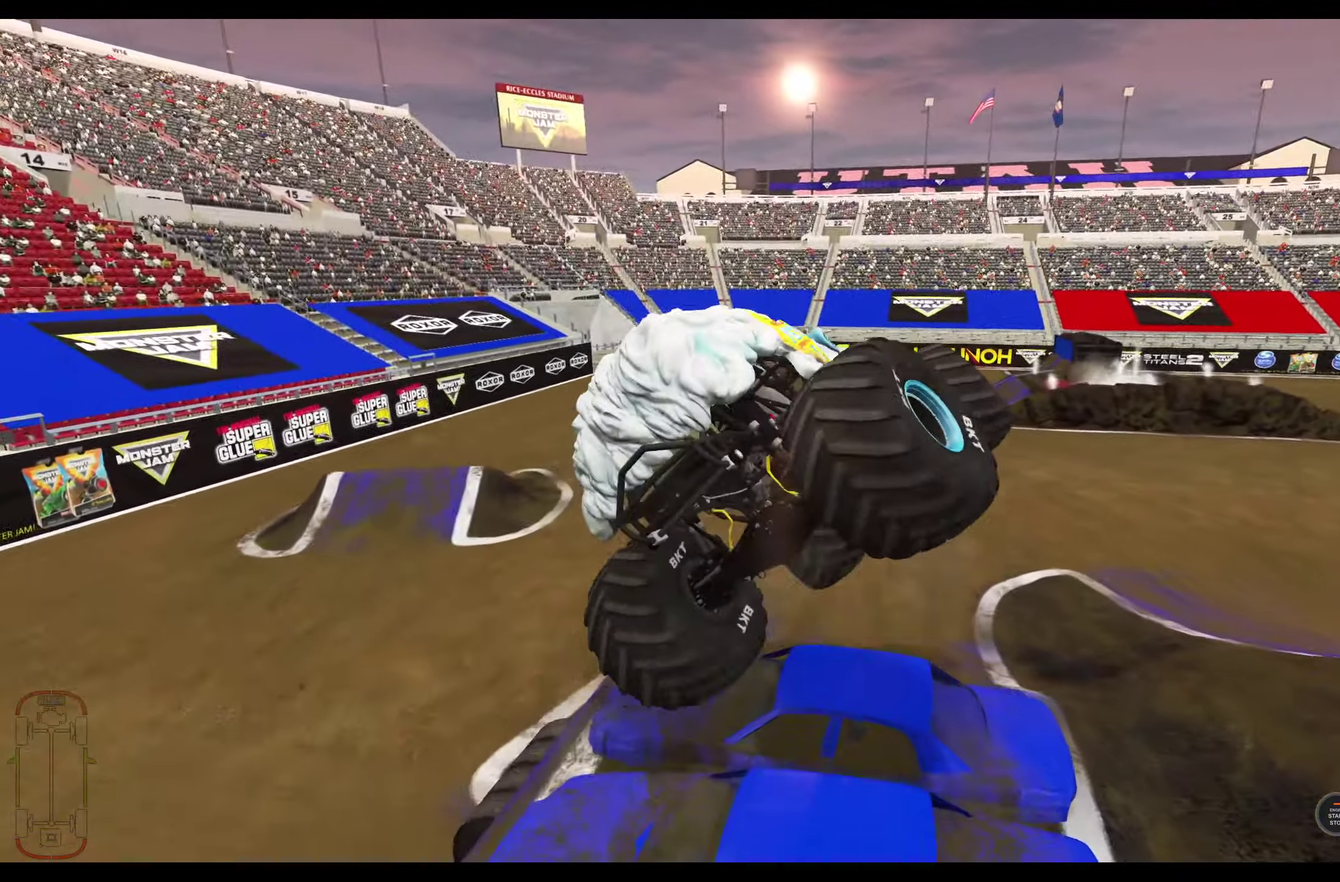
{"dt_ms": 300, "buttons": ["R2"], "left_stick": "up-left", "right_stick": "center", "events": [[133, "L2", "up"]]}
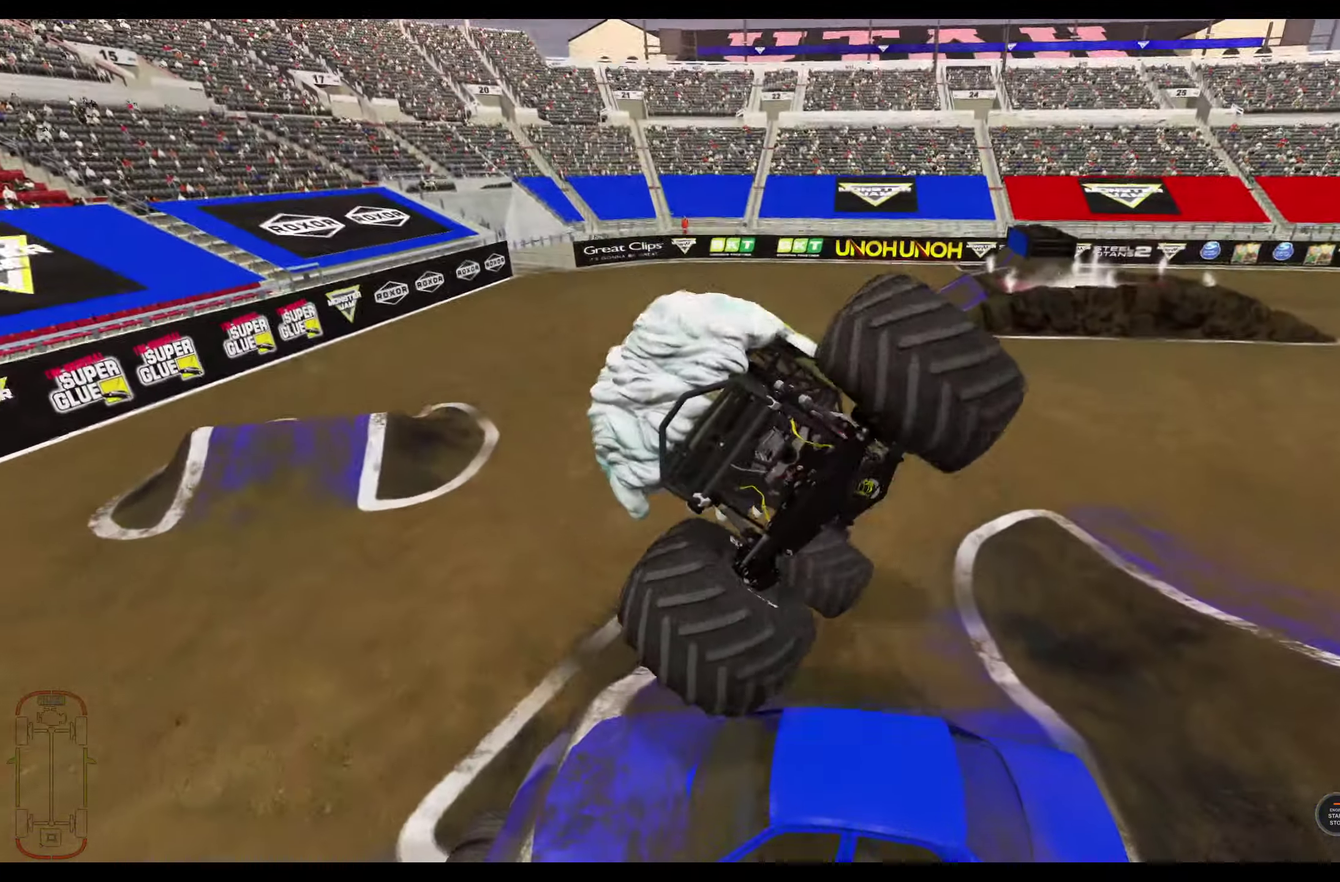
{"dt_ms": 500, "buttons": [], "left_stick": "center", "right_stick": "center", "events": [[267, "R2", "up"], [367, "left_stick", "center"]]}
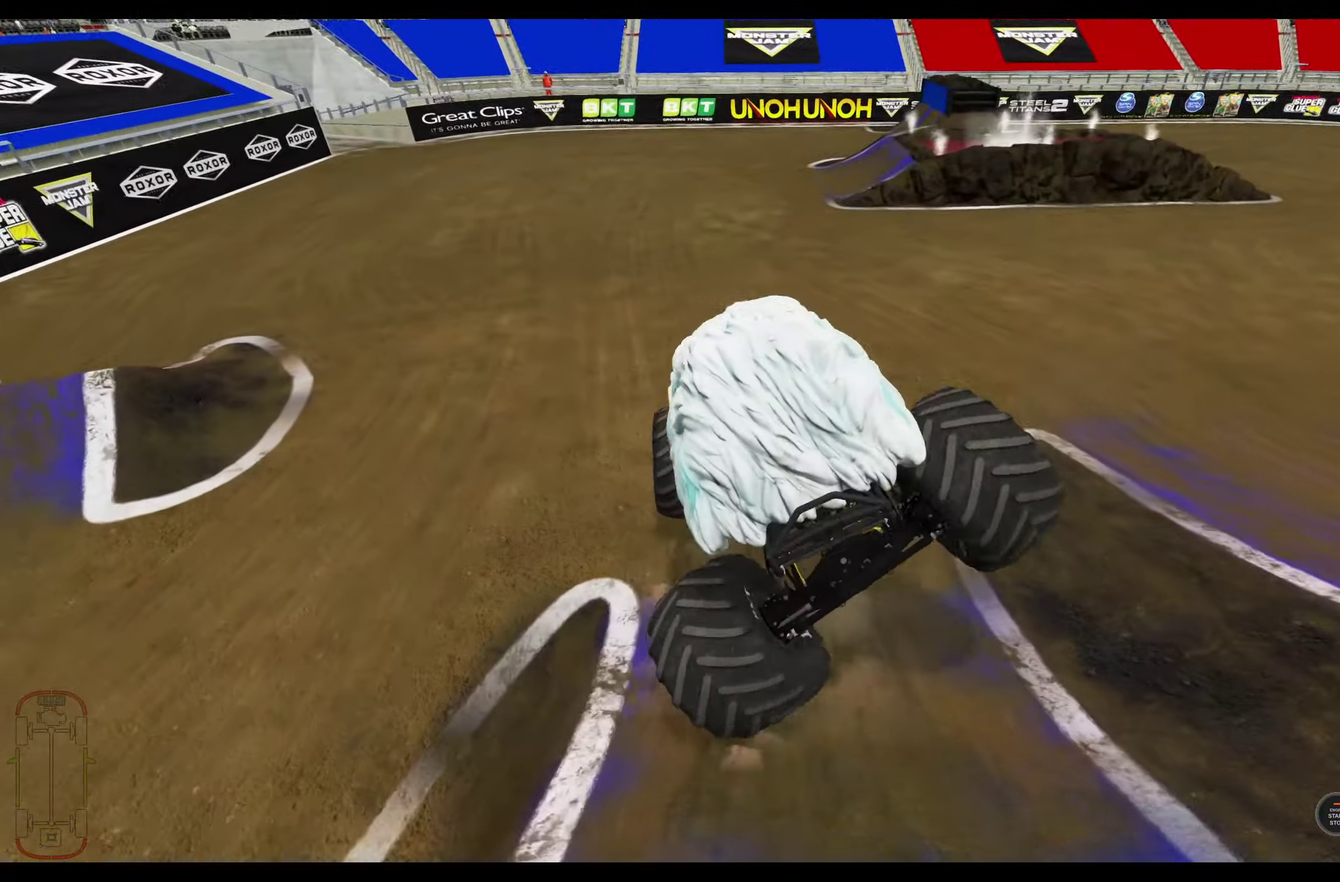
{"dt_ms": 700, "buttons": [], "left_stick": "left", "right_stick": "center", "events": [[83, "left_stick", "up-left"], [550, "left_stick", "left"]]}
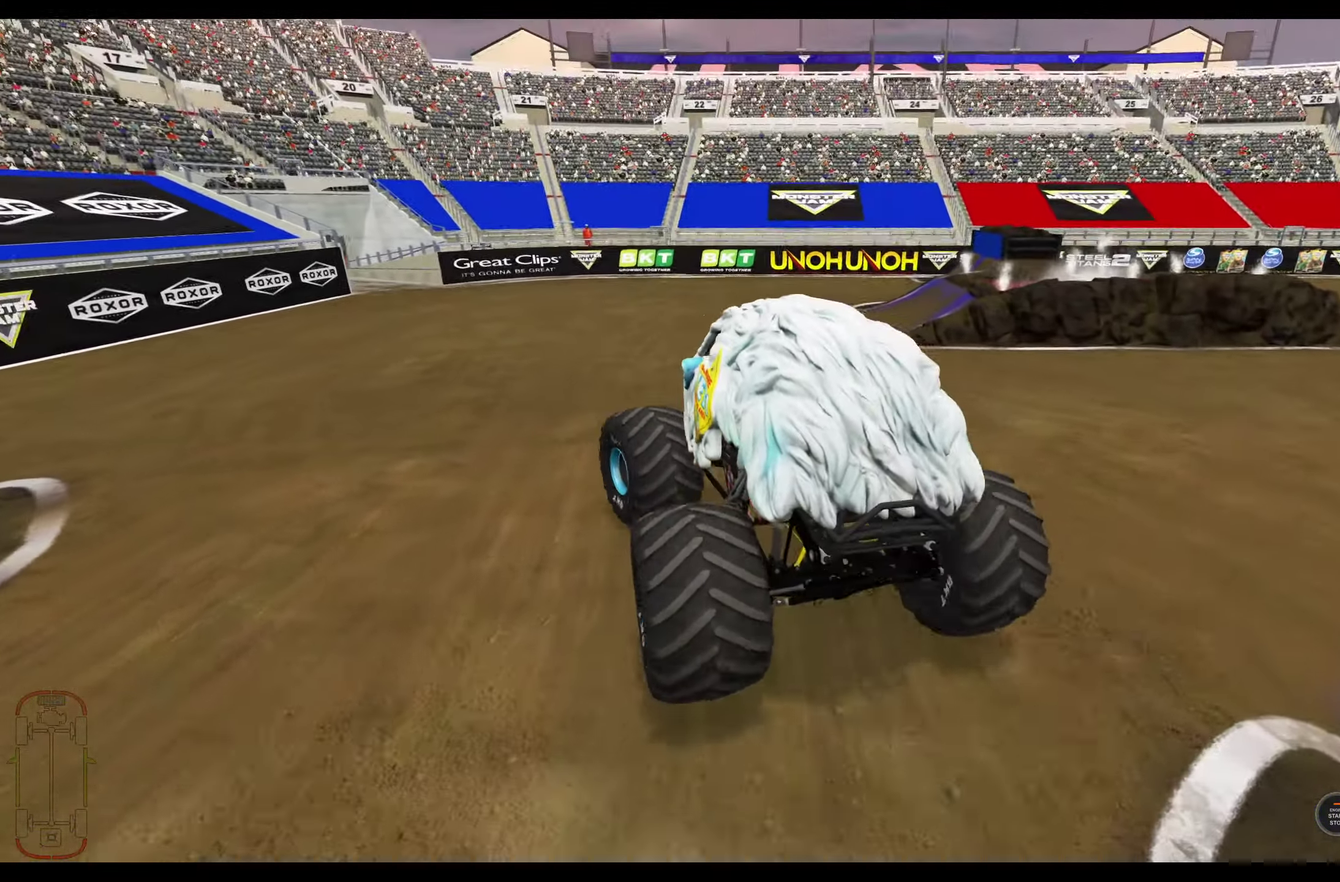
{"dt_ms": 300, "buttons": [], "left_stick": "center", "right_stick": "center", "events": [[200, "left_stick", "center"]]}
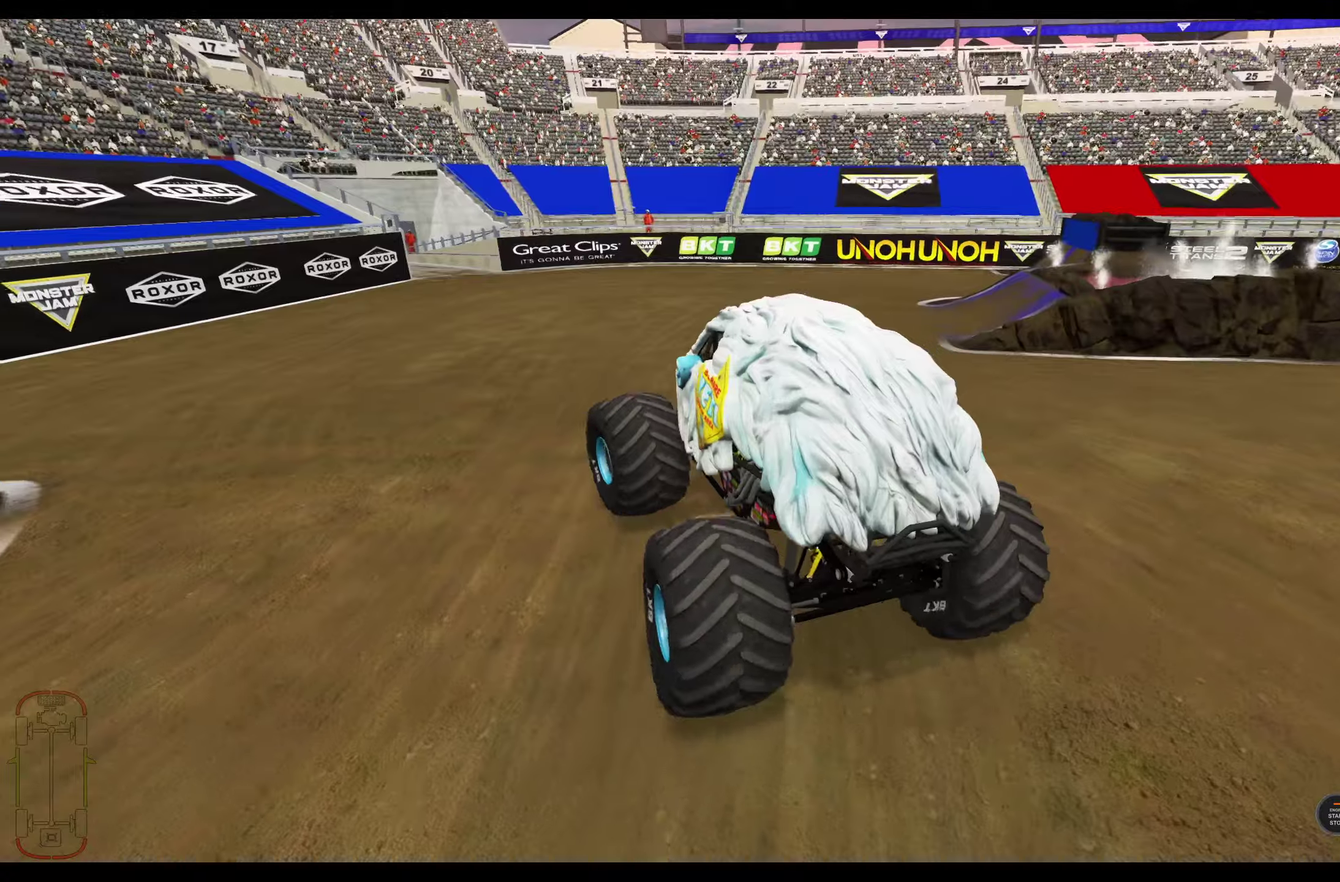
{"dt_ms": 500, "buttons": [], "left_stick": "center", "right_stick": "center", "events": []}
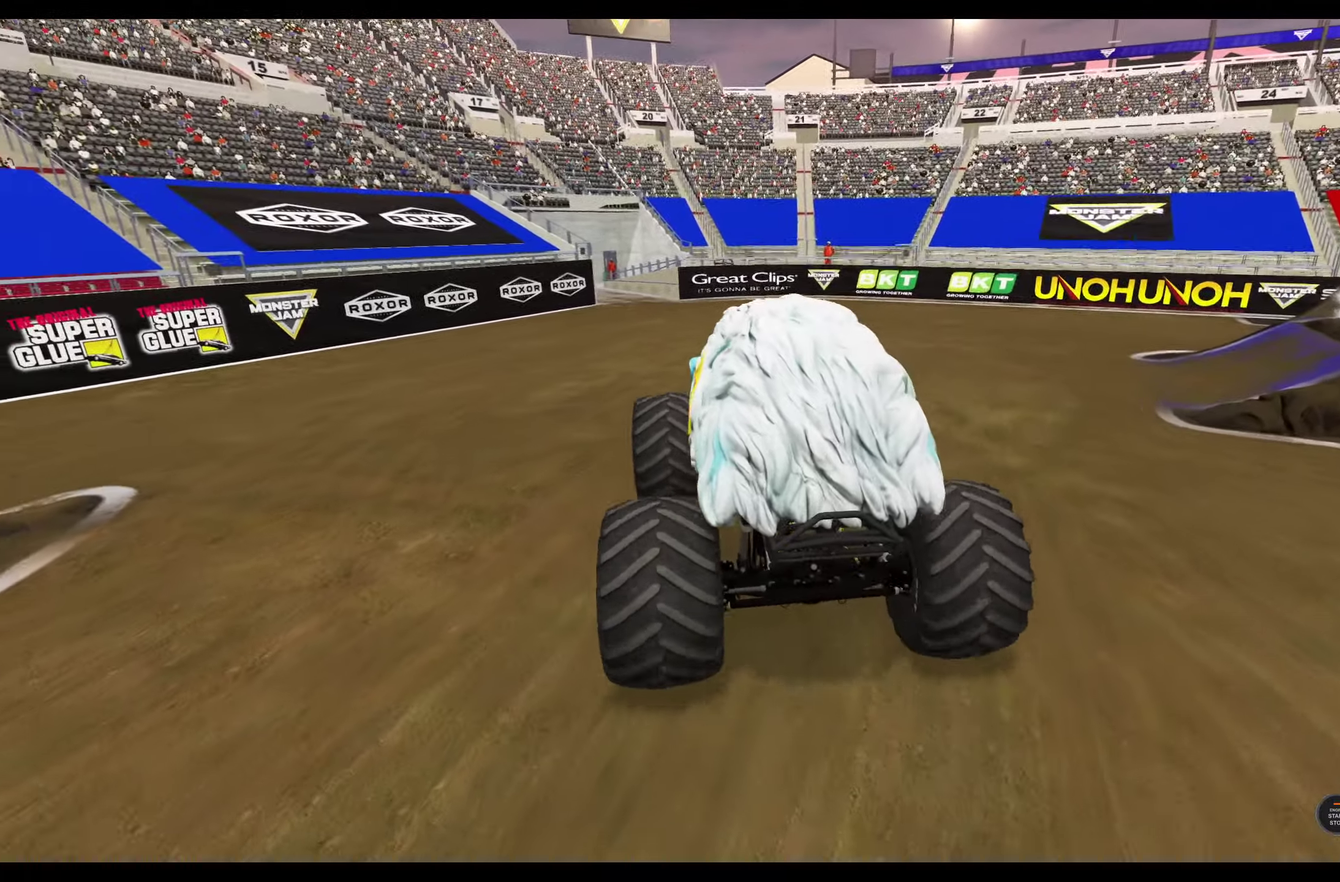
{"dt_ms": 500, "buttons": ["R1", "R2"], "left_stick": "right", "right_stick": "center", "events": [[284, "left_stick", "right"], [317, "right_stick", "right"], [417, "right_stick", "center"], [467, "R1", "down"], [500, "R2", "down"]]}
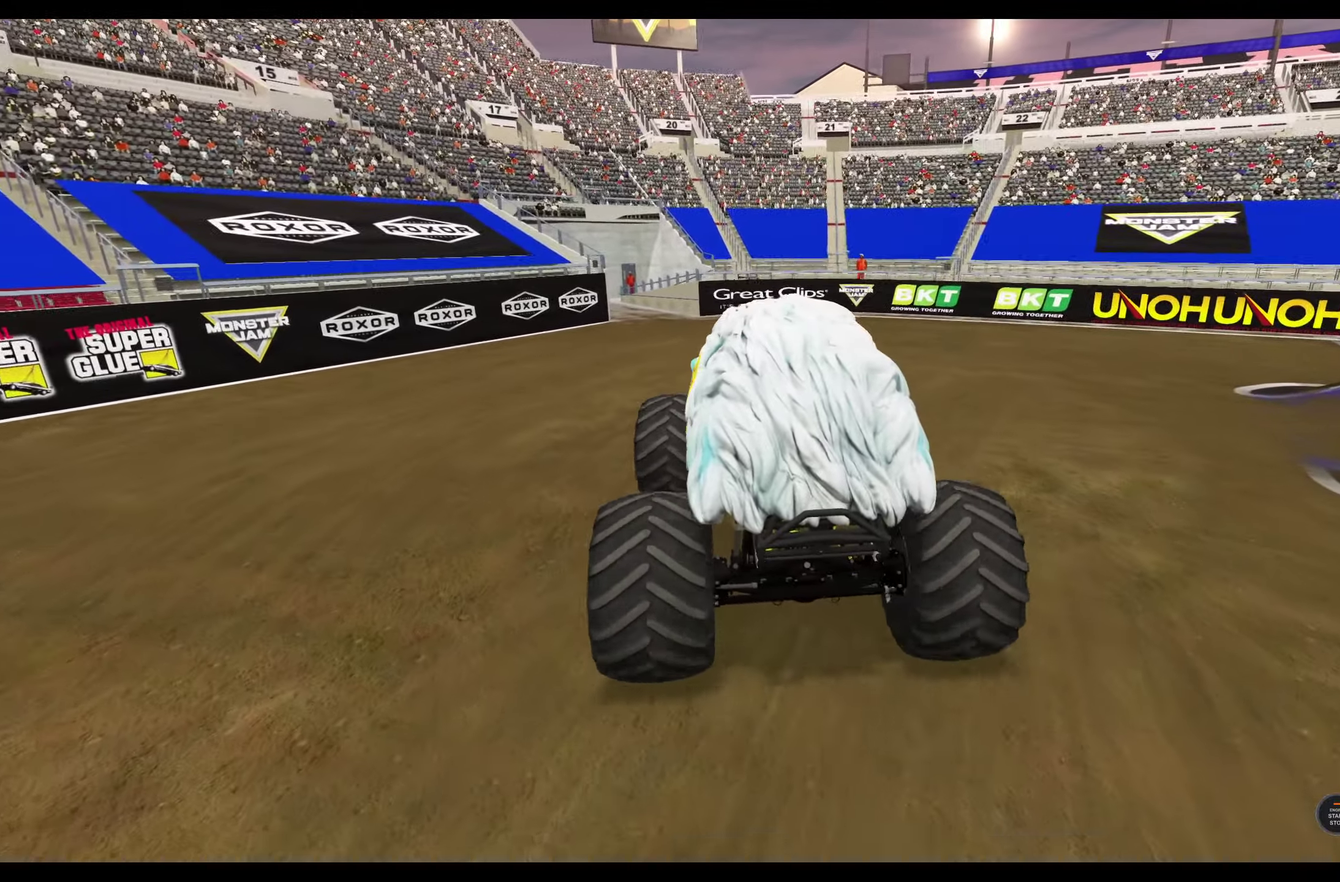
{"dt_ms": 300, "buttons": ["R1", "R2"], "left_stick": "right", "right_stick": "center", "events": []}
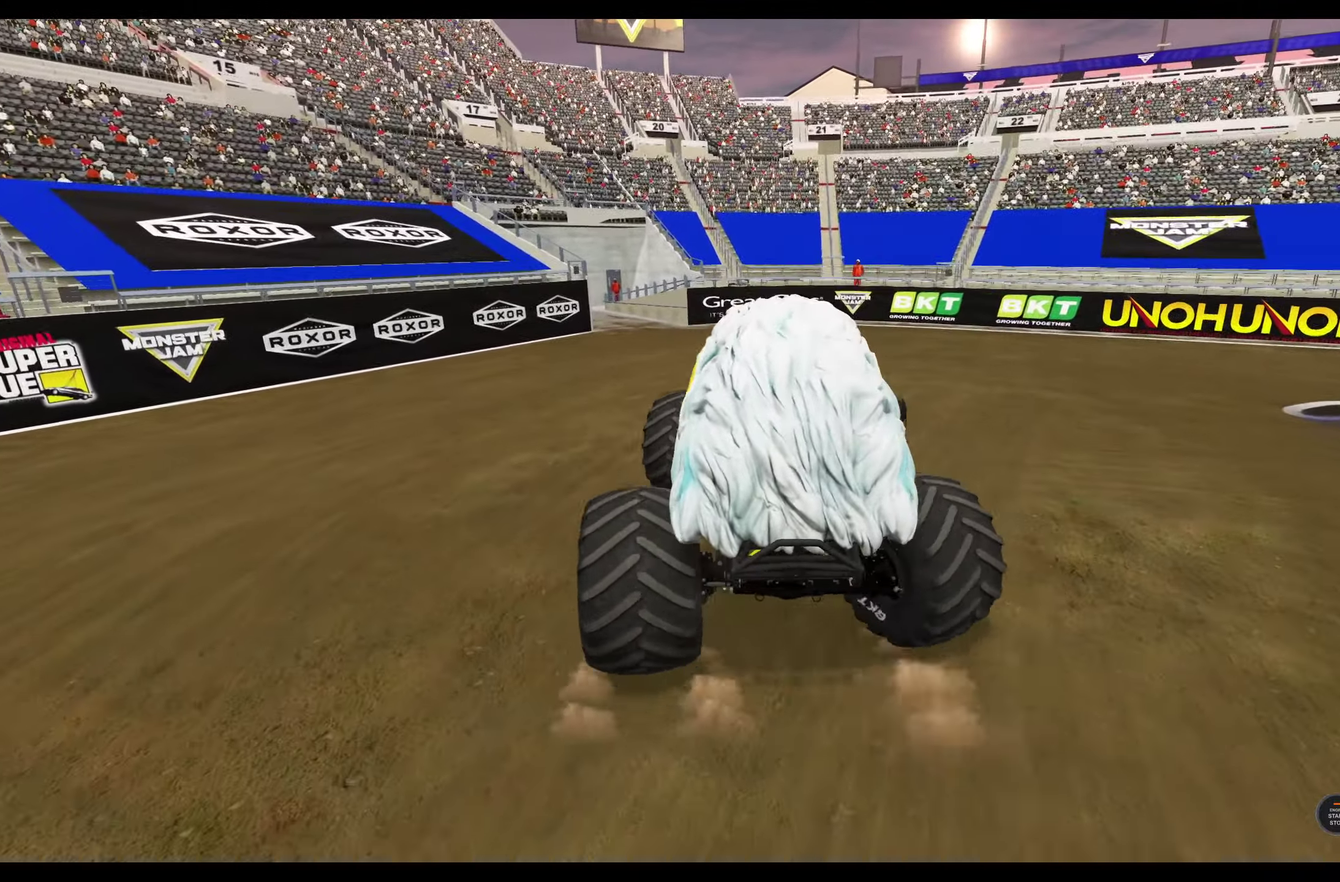
{"dt_ms": 700, "buttons": ["R1"], "left_stick": "right", "right_stick": "center", "events": [[217, "R2", "up"], [400, "right_stick", "down"], [550, "right_stick", "down-right"], [634, "right_stick", "center"]]}
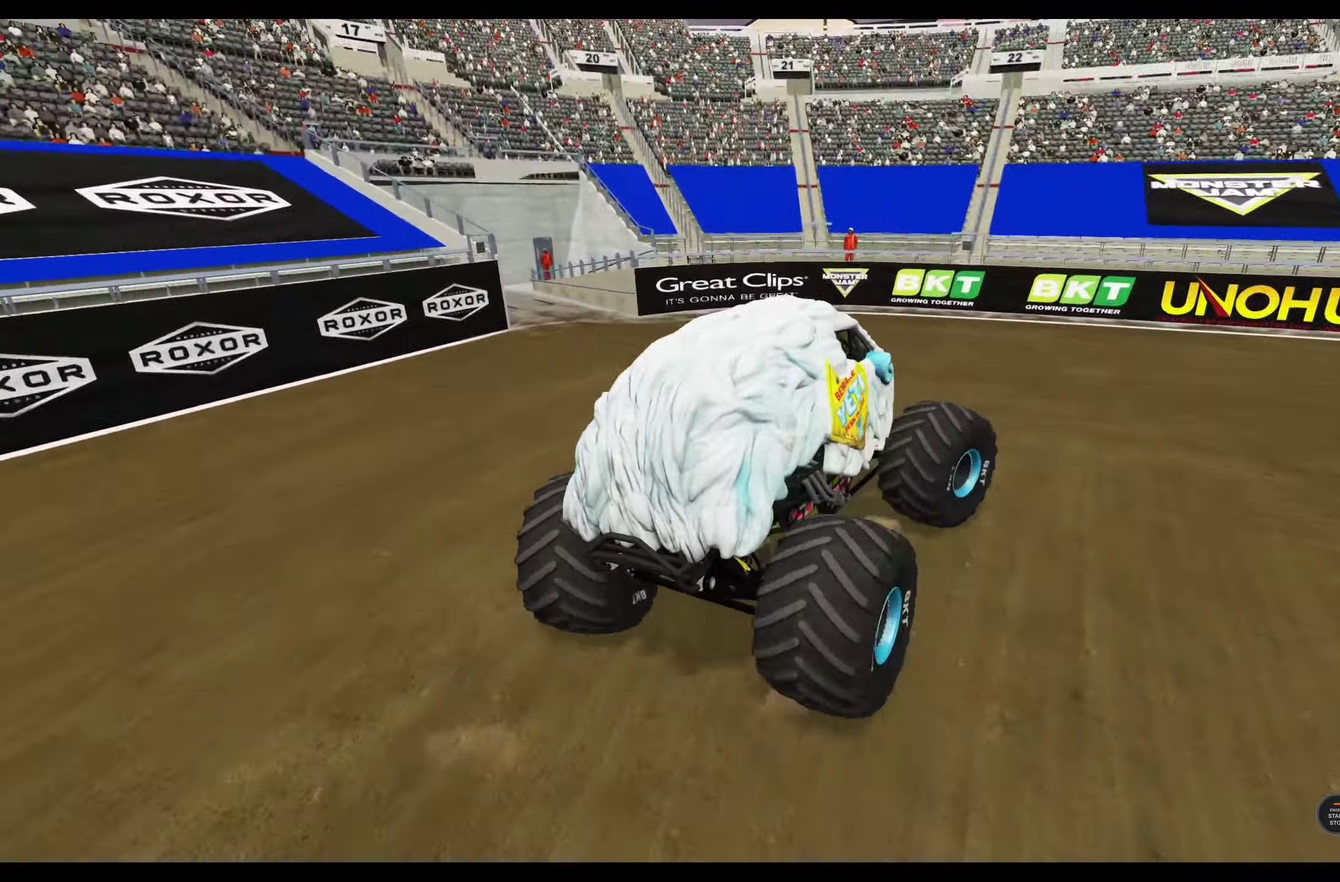
{"dt_ms": 500, "buttons": ["R1"], "left_stick": "right", "right_stick": "up-right", "events": [[350, "right_stick", "up-right"]]}
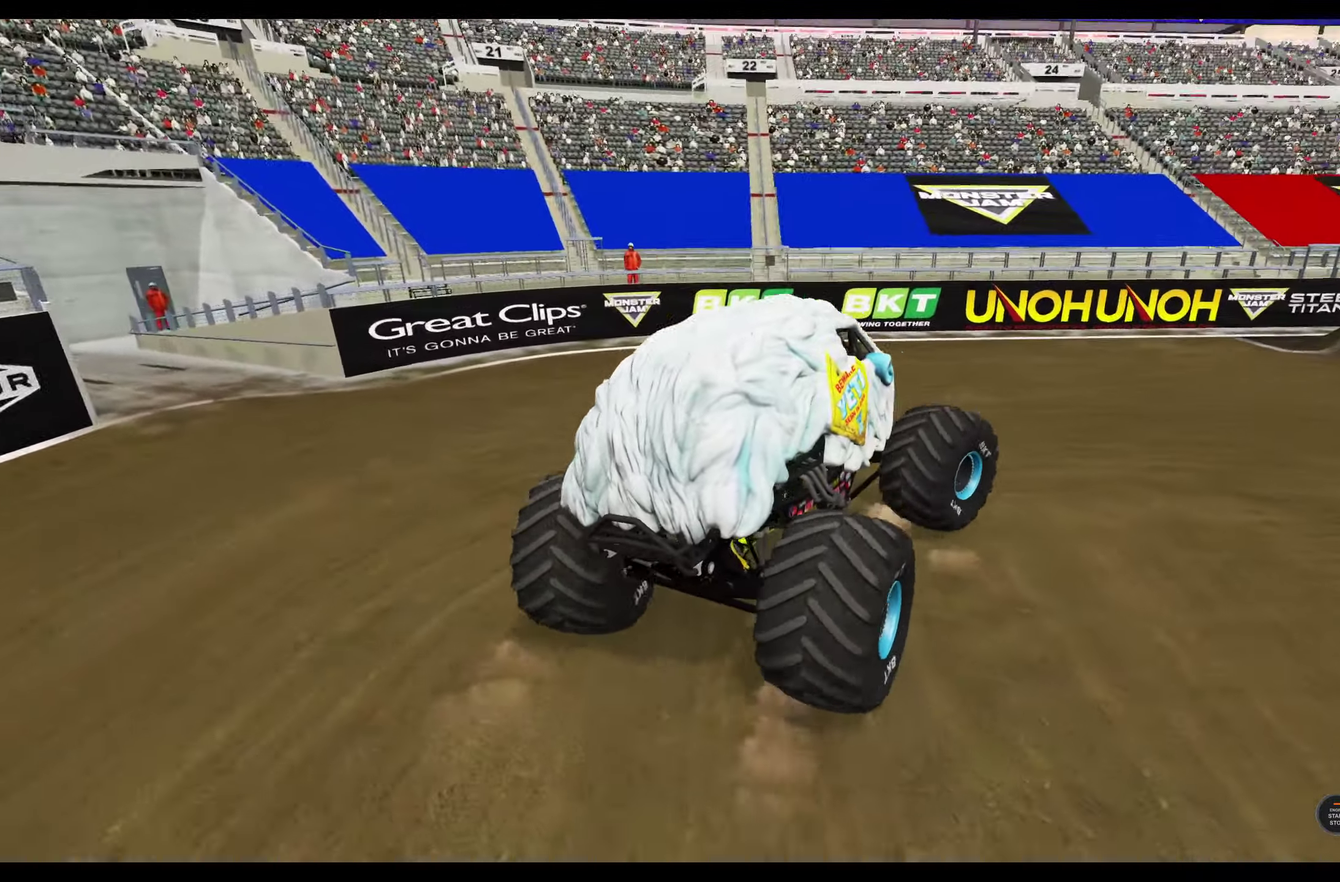
{"dt_ms": 300, "buttons": ["R1"], "left_stick": "right", "right_stick": "center", "events": [[184, "right_stick", "center"]]}
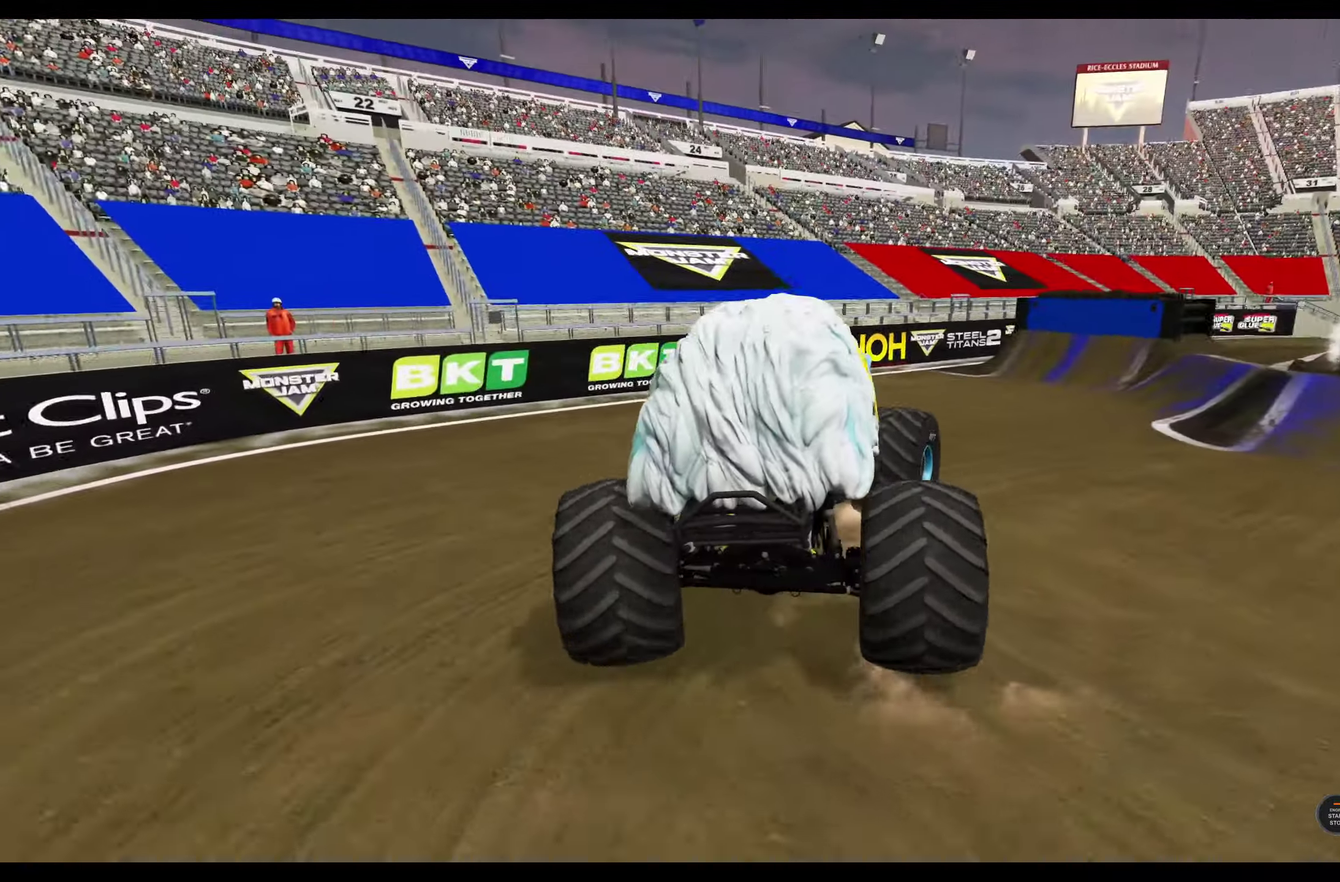
{"dt_ms": 800, "buttons": ["R1"], "left_stick": "right", "right_stick": "center", "events": [[167, "R2", "down"], [267, "R2", "up"]]}